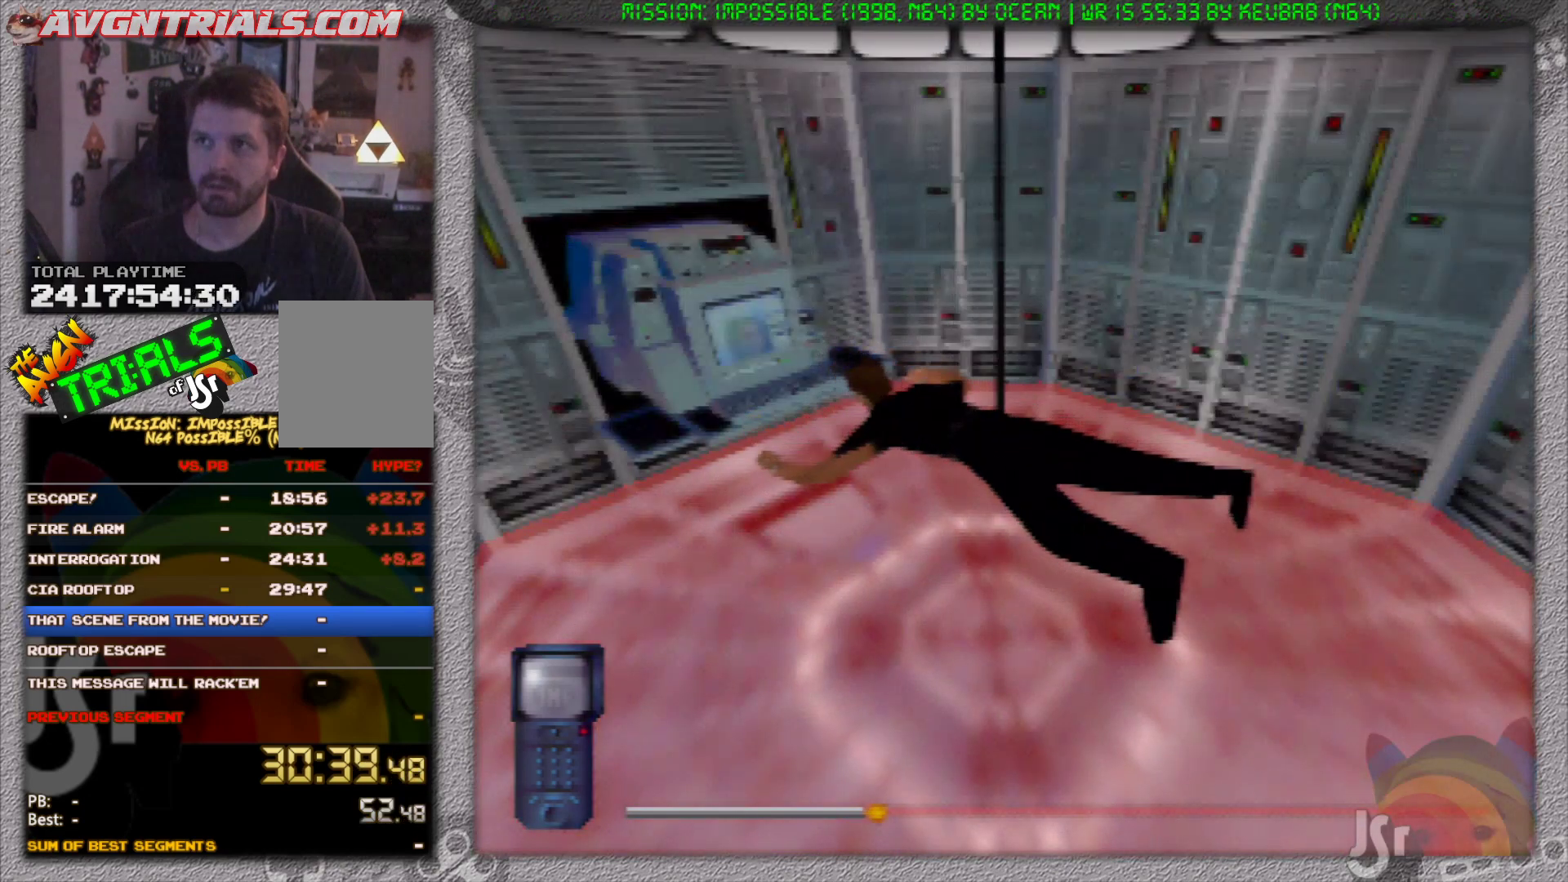
Gameplay with a controller (Nintendo layout); each line is a JSON object with the inputs held at the frame after it. "events" lists button and stick changes between this image and that frame as [ms after this image, input, new state], when the widget could be followed in between. Not read: L3 R3 Z.
{"buttons": ["B"], "left_stick": "center", "events": [[283, "B", "down"]]}
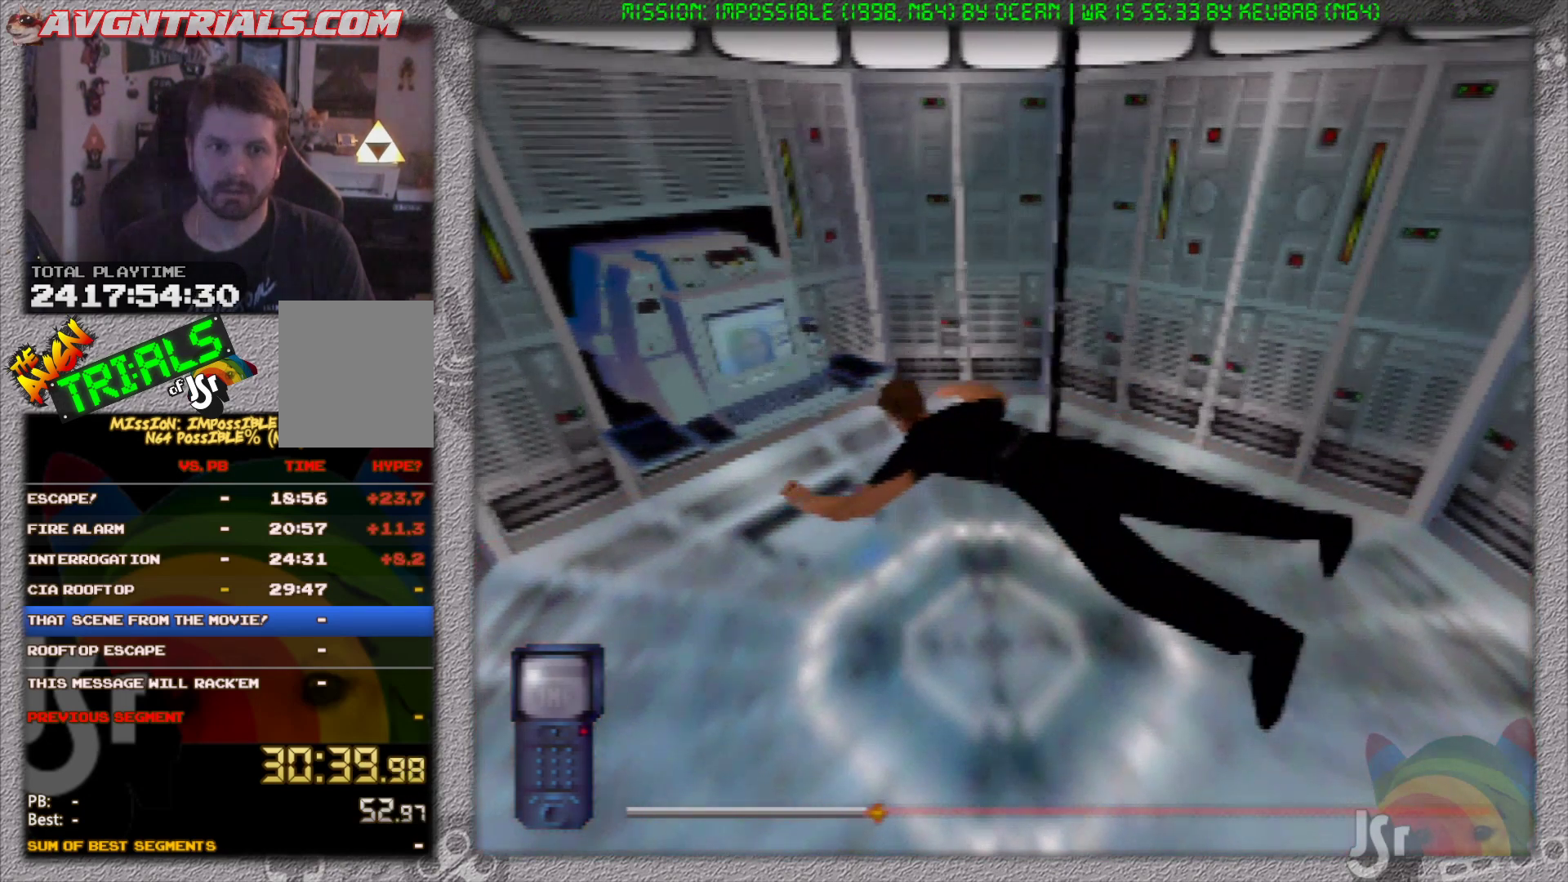
{"buttons": ["B"], "left_stick": "center", "events": []}
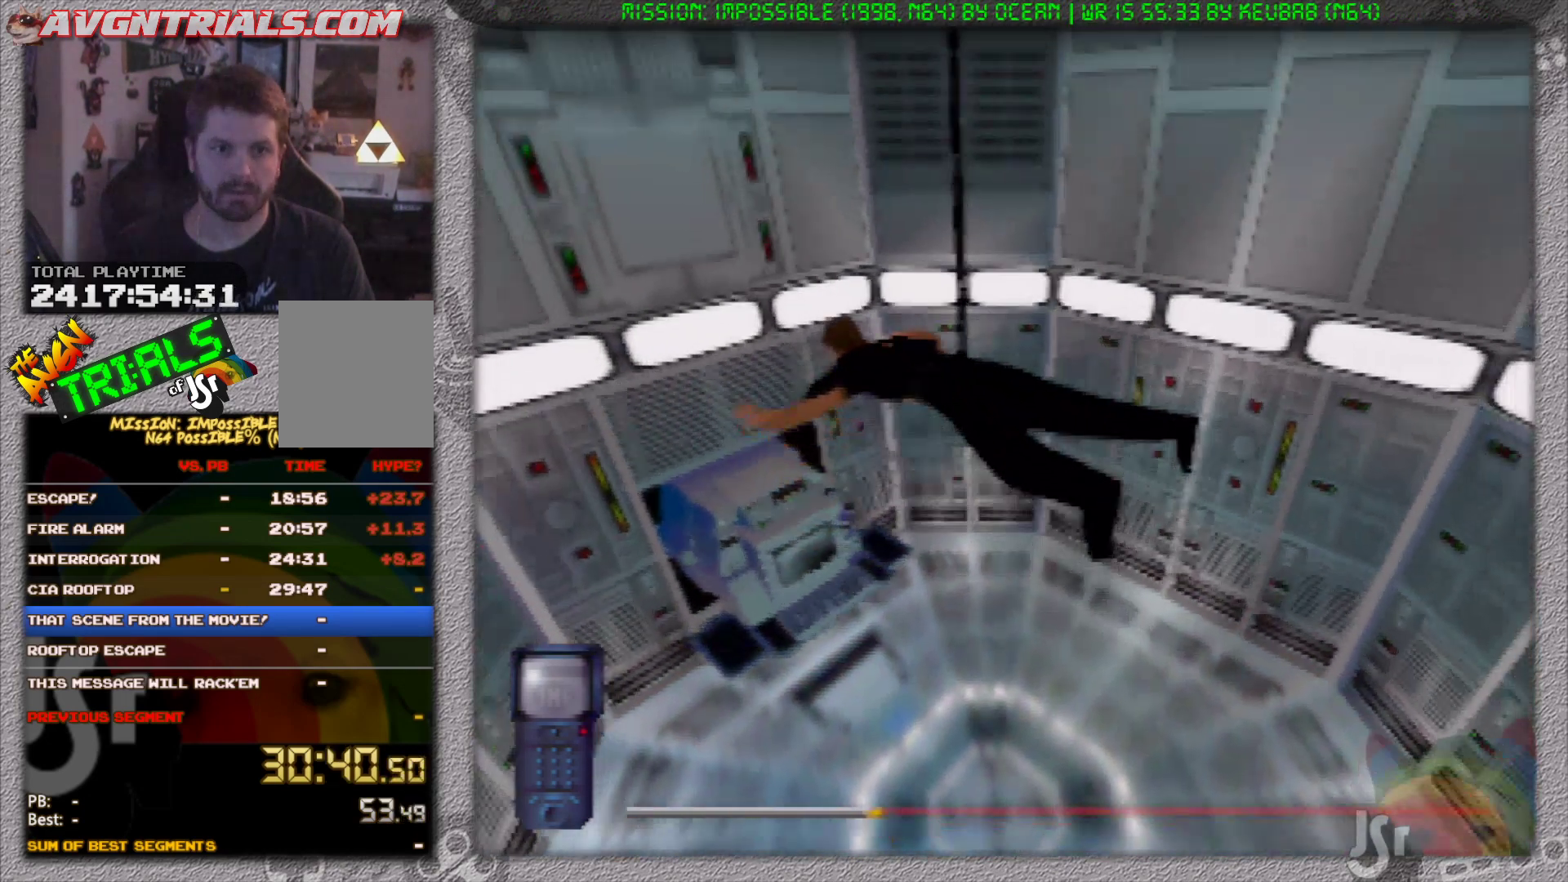
{"buttons": ["B"], "left_stick": "center", "events": []}
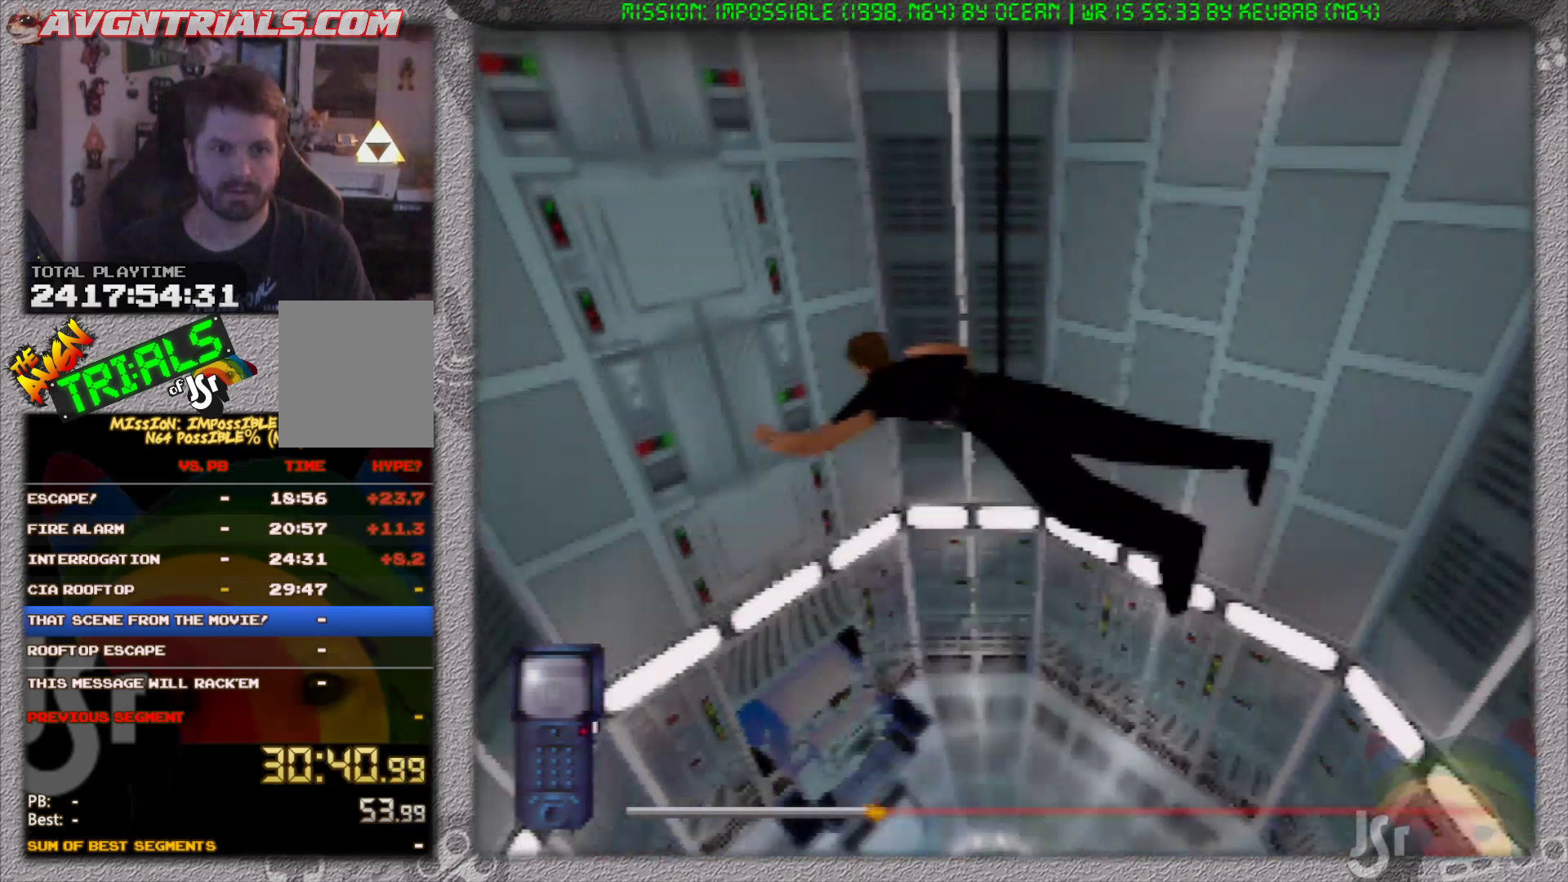
{"buttons": ["B"], "left_stick": "center", "events": []}
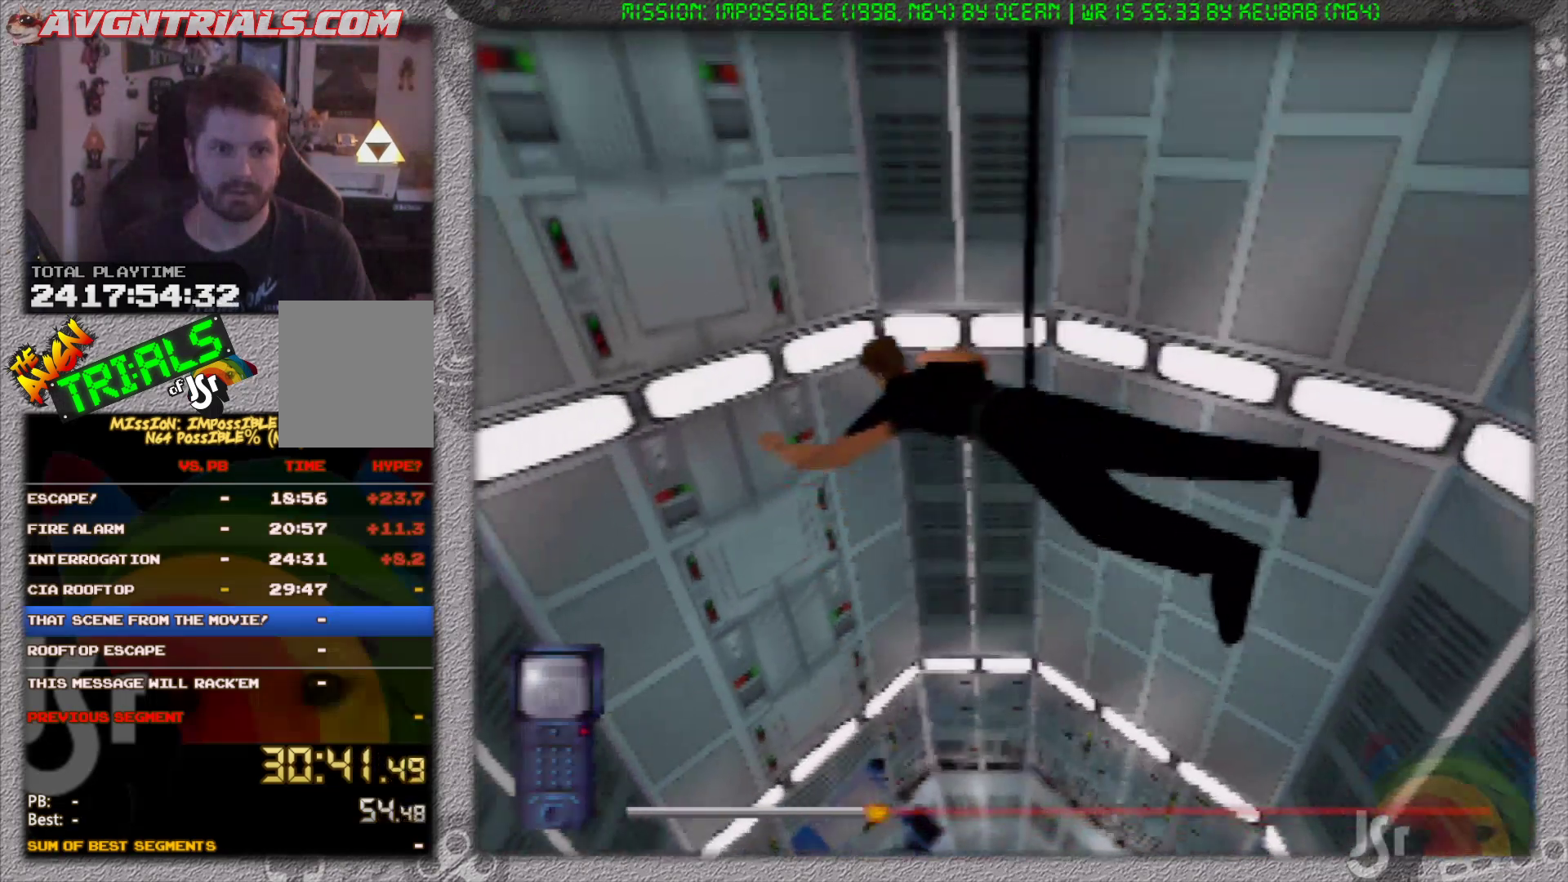
{"buttons": ["B"], "left_stick": "center", "events": []}
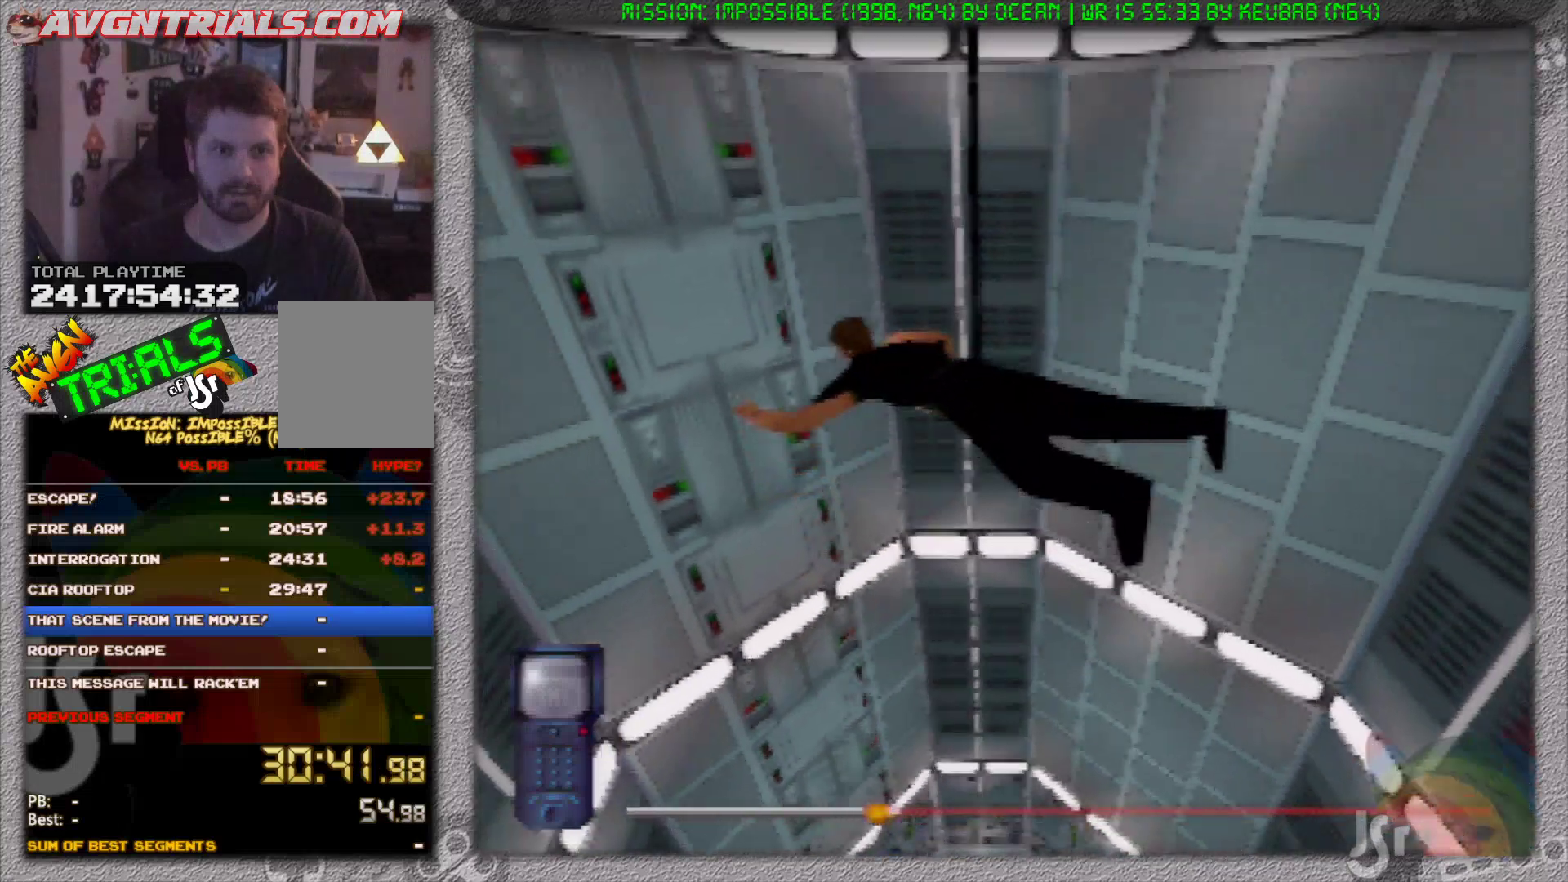
{"buttons": ["B"], "left_stick": "center", "events": []}
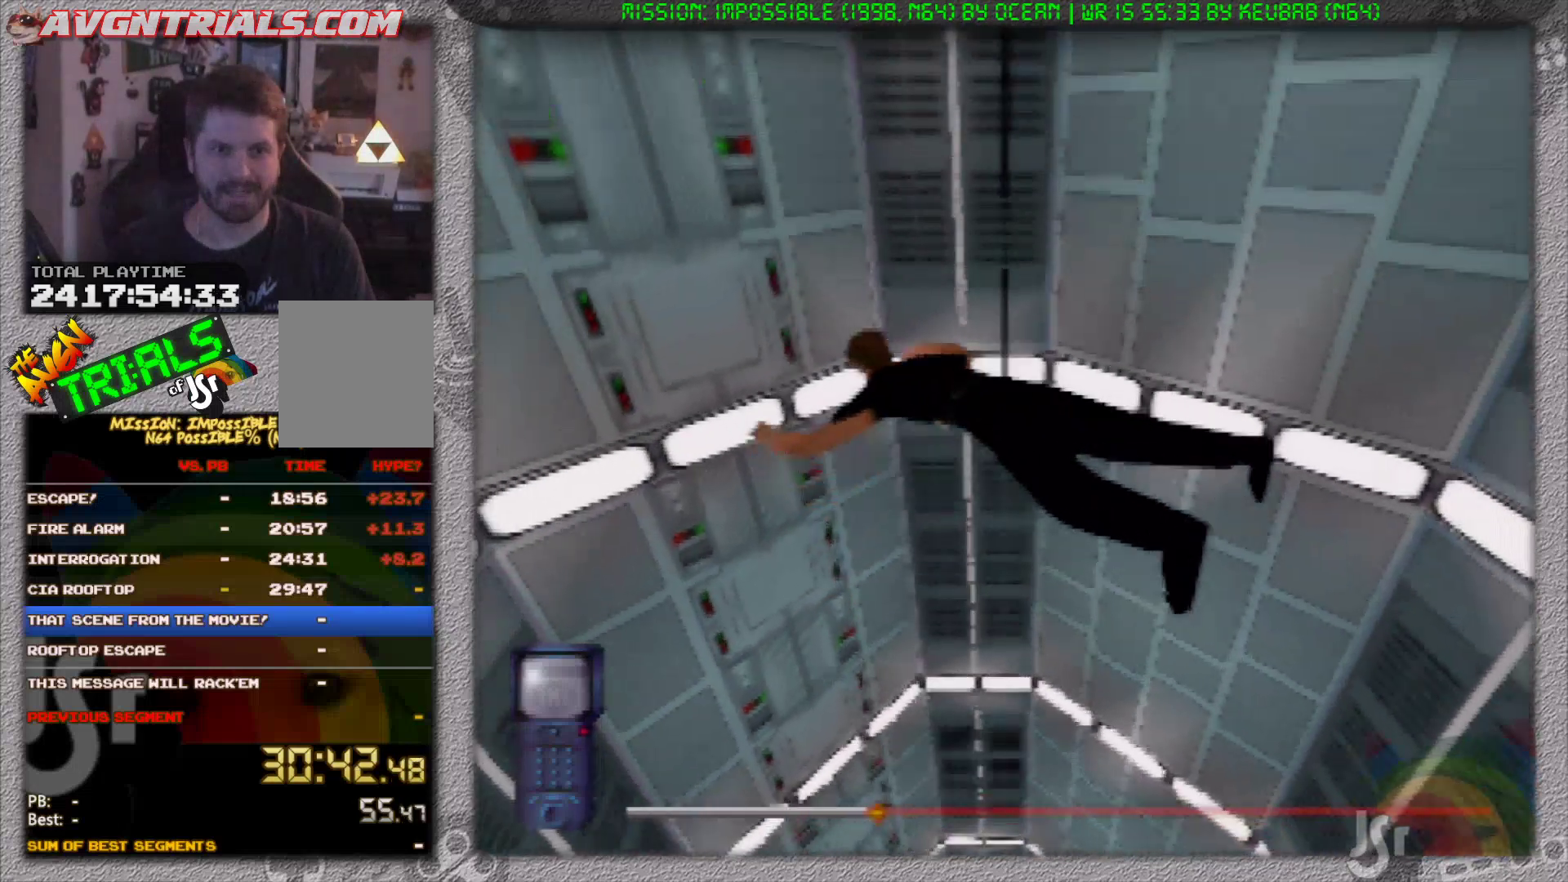
{"buttons": ["B"], "left_stick": "center", "events": []}
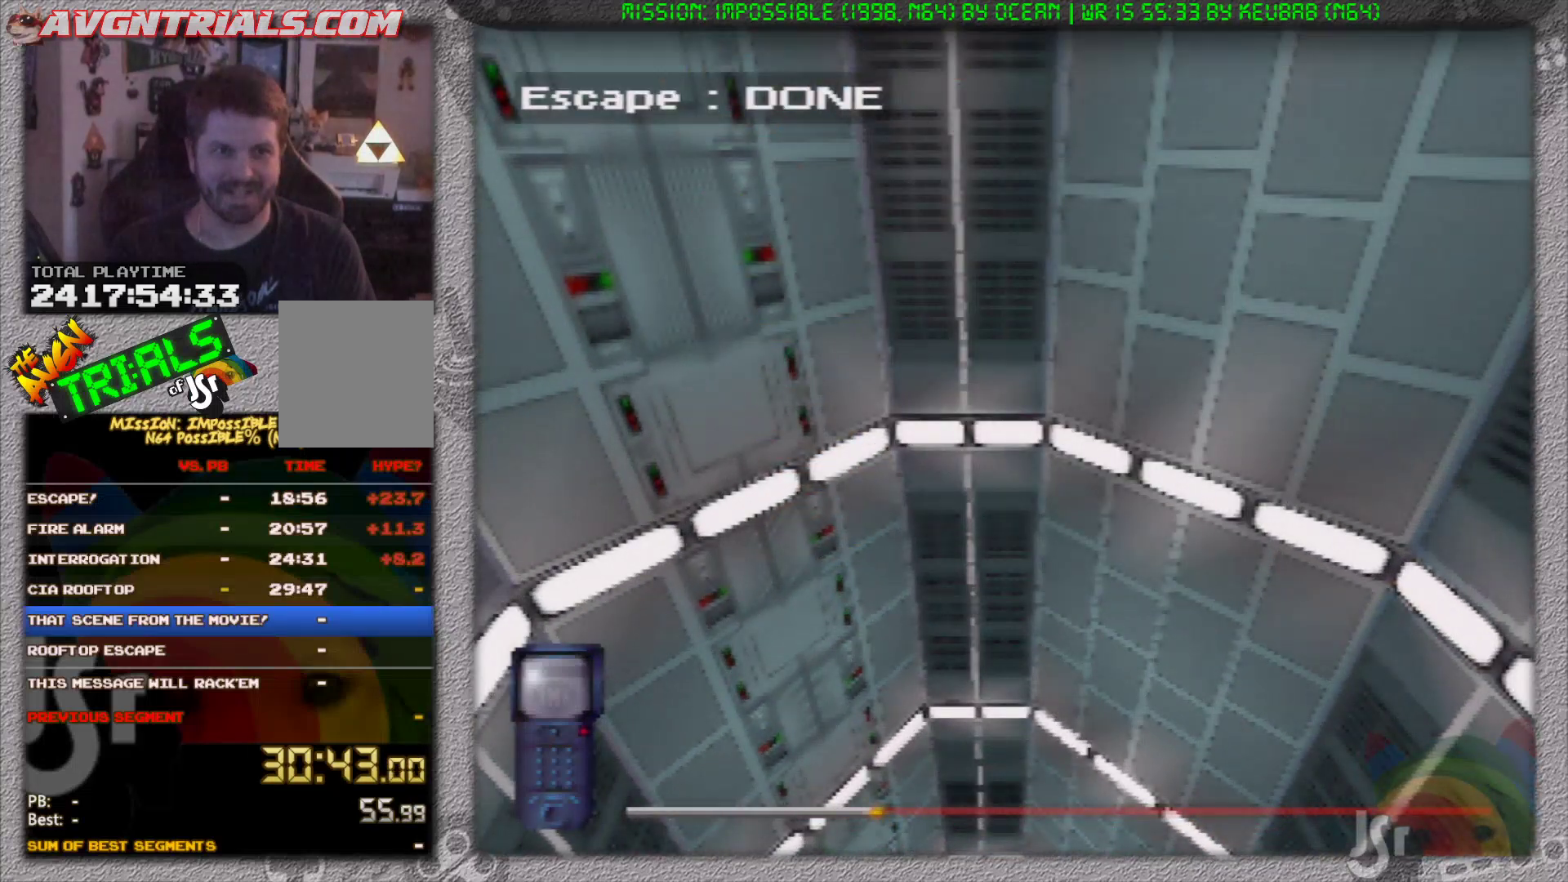
{"buttons": ["B"], "left_stick": "center", "events": []}
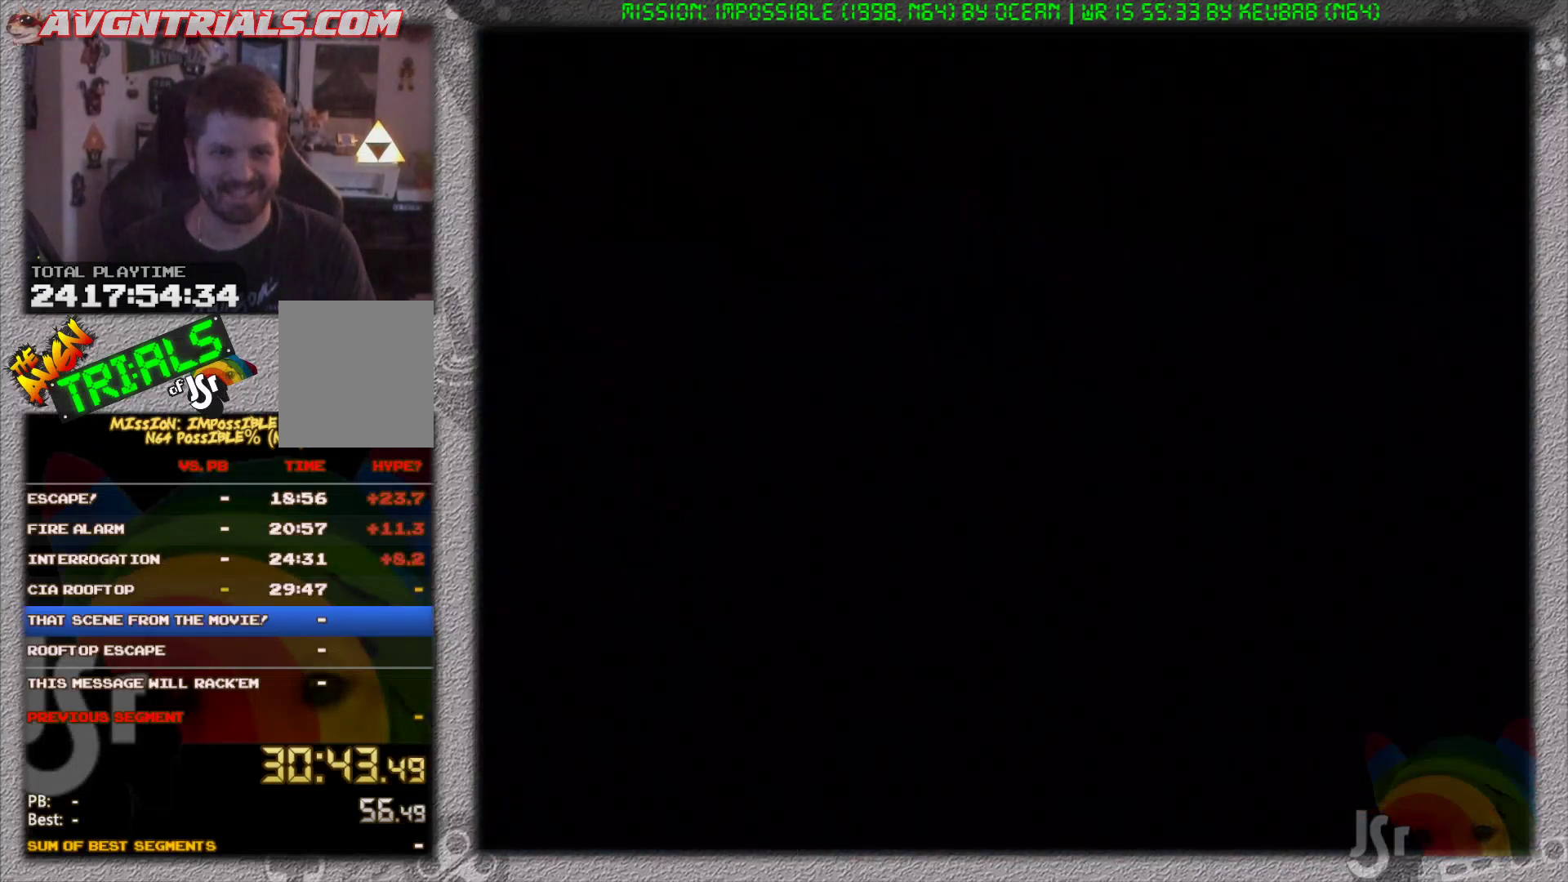
{"buttons": [], "left_stick": "center", "events": [[200, "B", "up"]]}
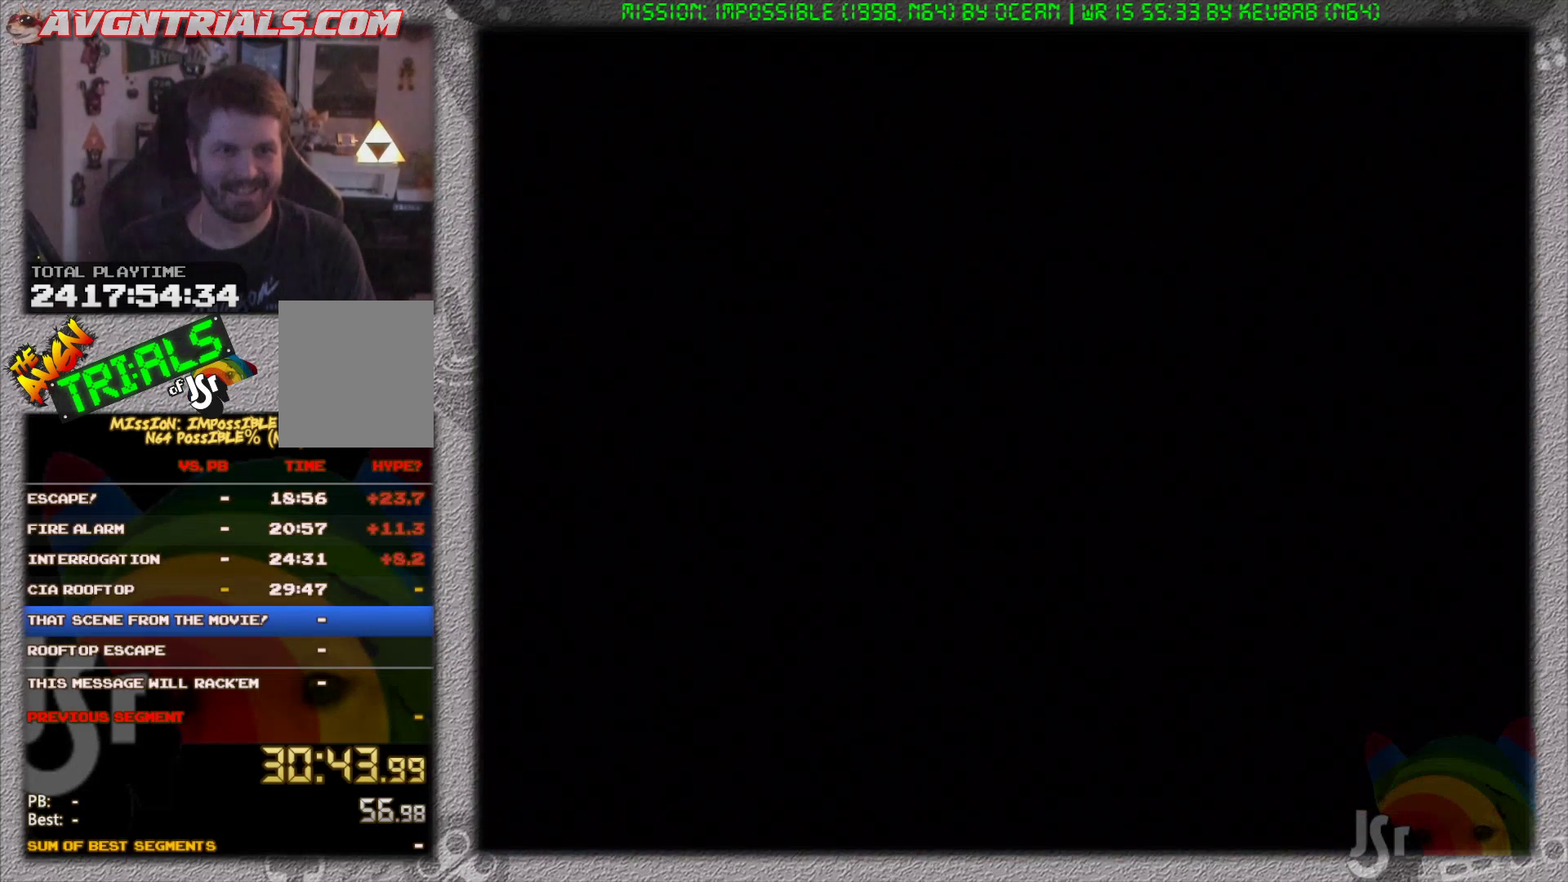
{"buttons": [], "left_stick": "center", "events": []}
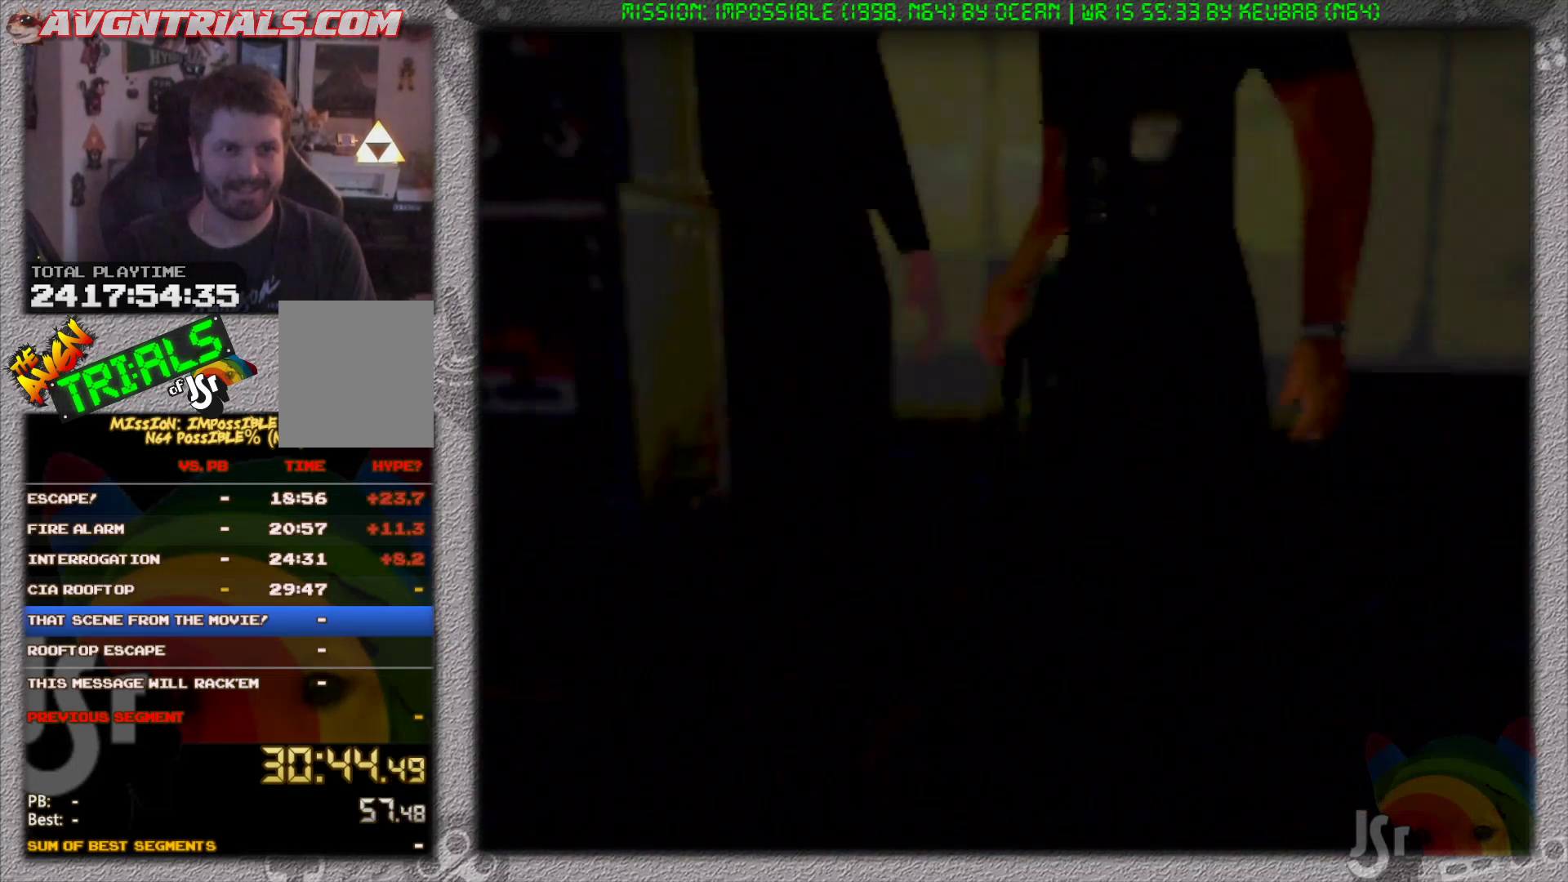
{"buttons": [], "left_stick": "center", "events": []}
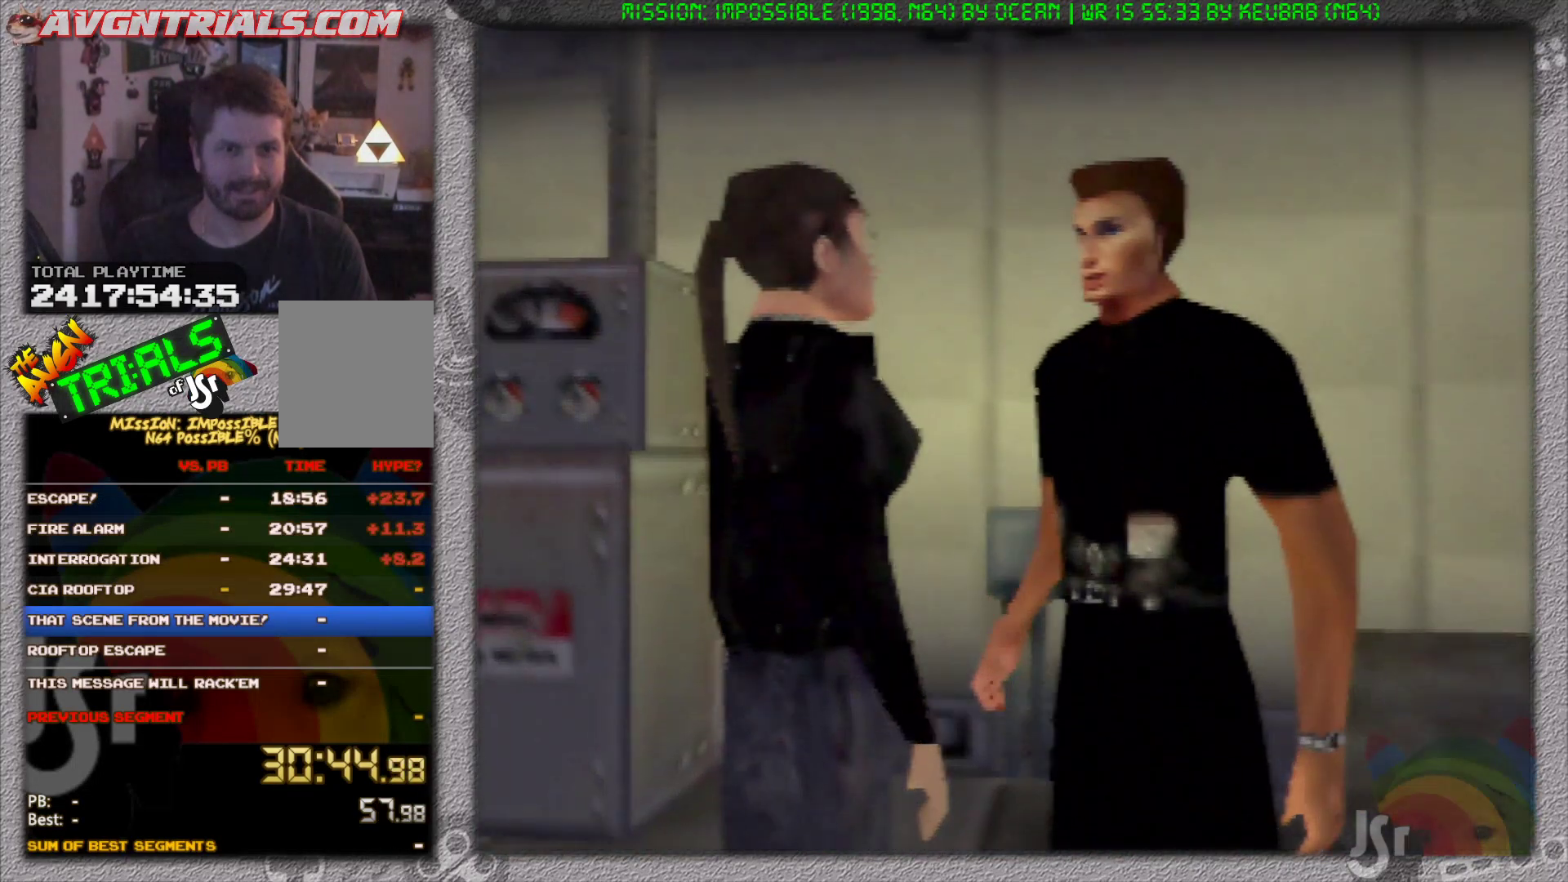
{"buttons": [], "left_stick": "right", "events": [[83, "START", "down"], [217, "START", "up"], [450, "left_stick", "right"]]}
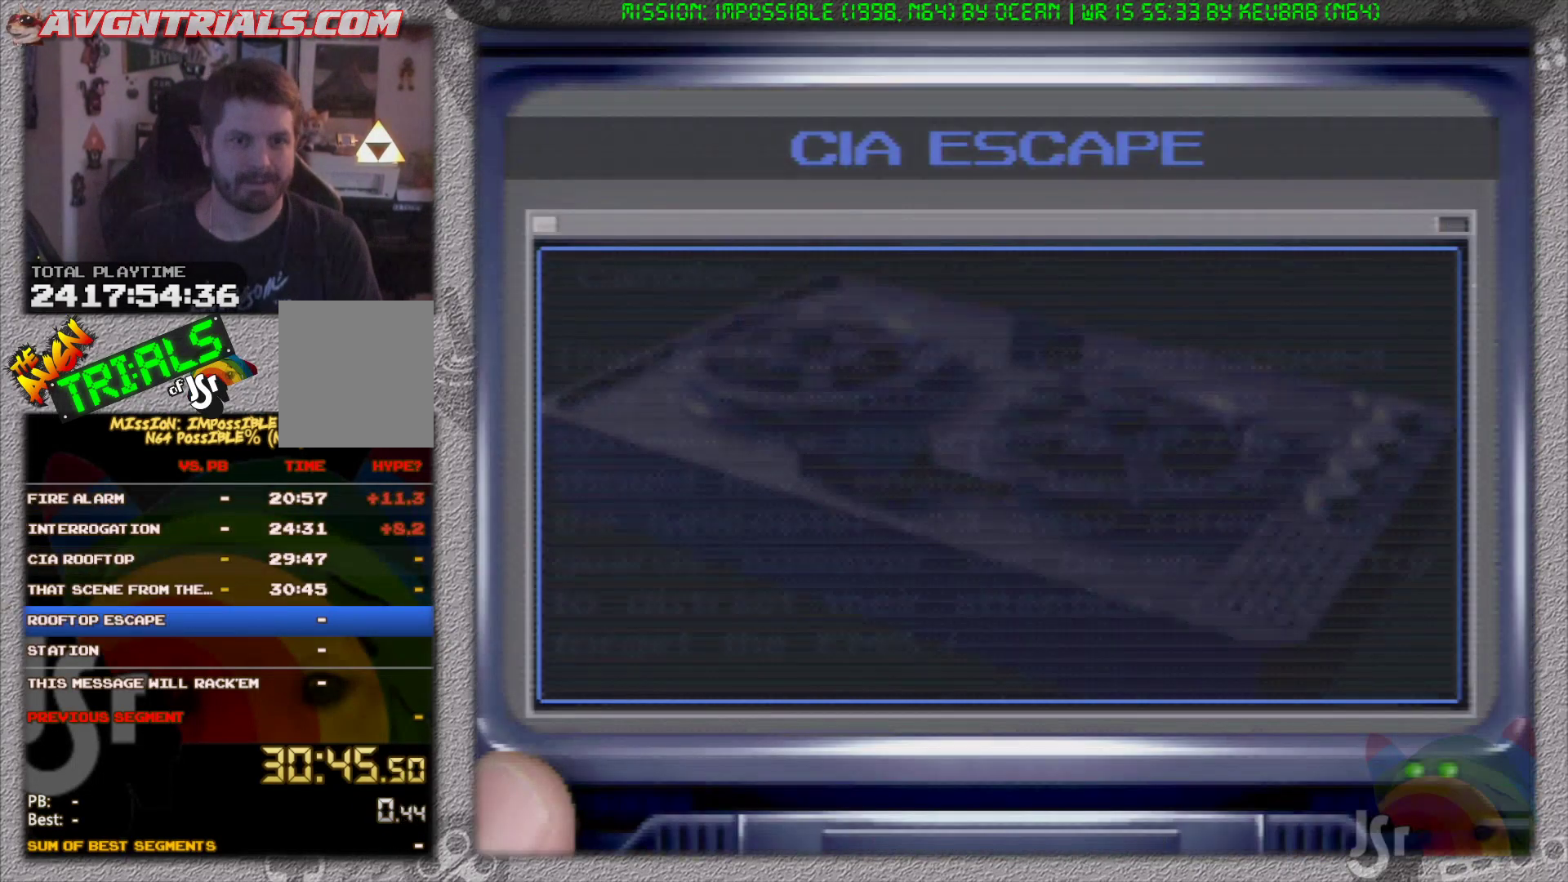
{"buttons": [], "left_stick": "center", "events": [[167, "left_stick", "center"], [300, "A", "down"], [350, "START", "down"], [450, "A", "up"], [450, "START", "up"]]}
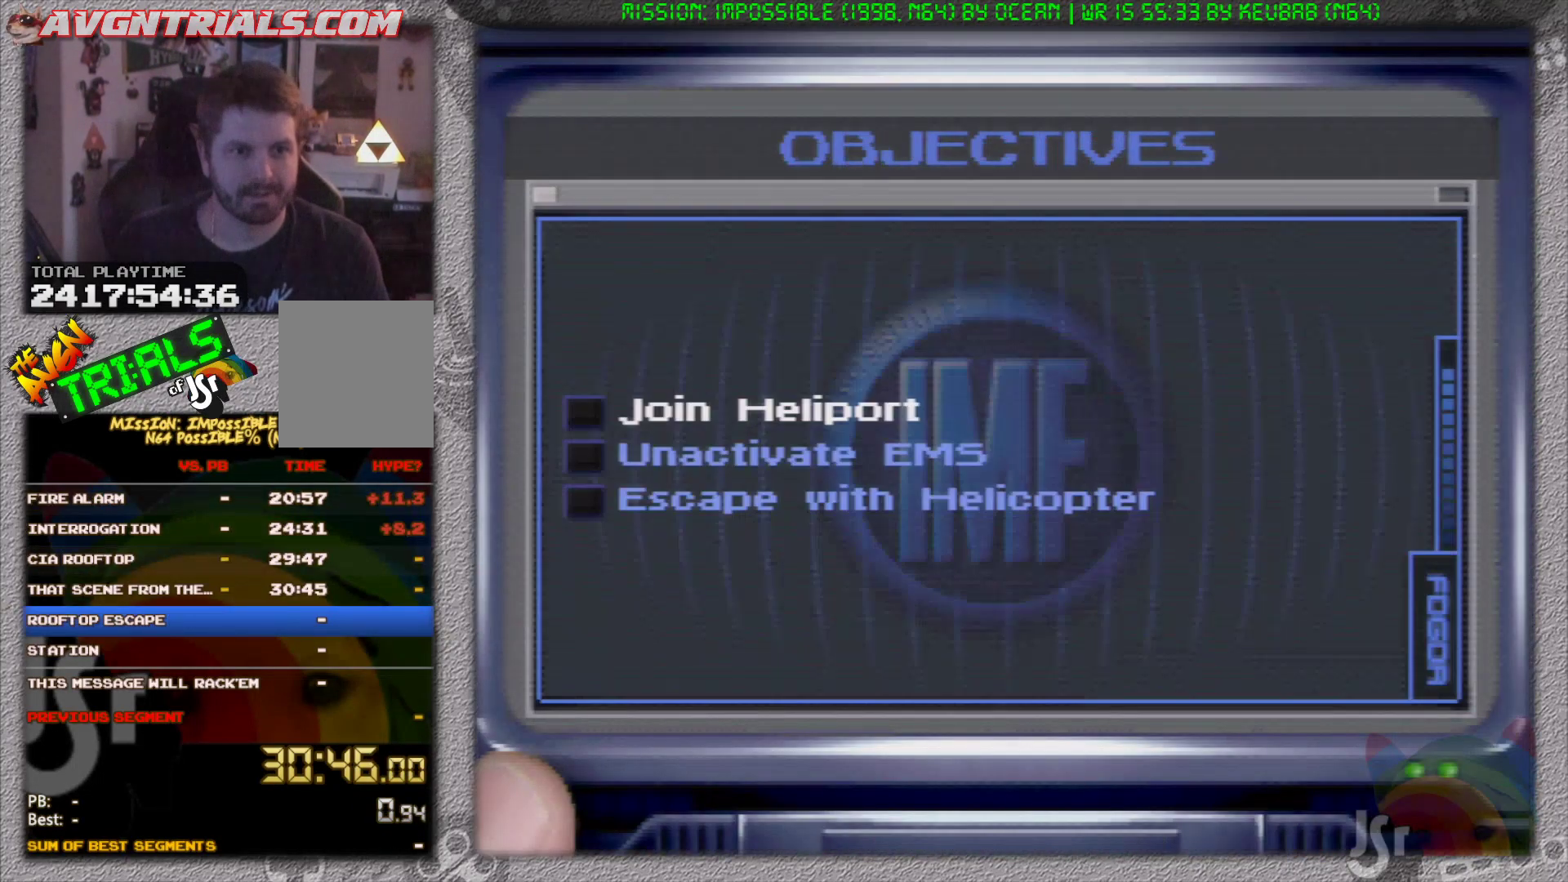
{"buttons": [], "left_stick": "center", "events": [[67, "START", "down"], [217, "START", "up"]]}
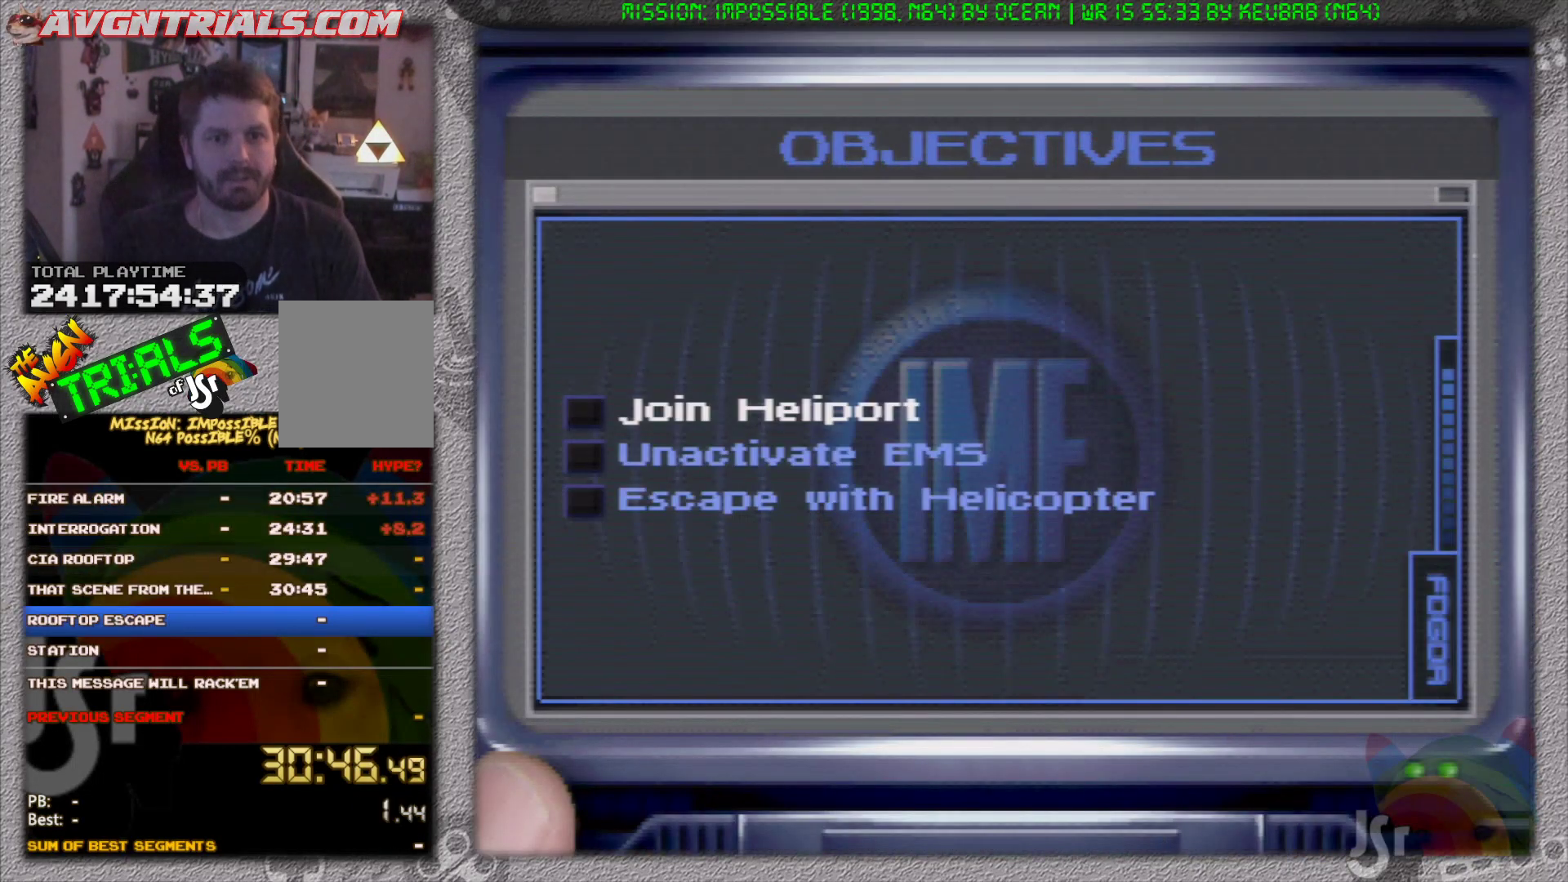
{"buttons": [], "left_stick": "center", "events": []}
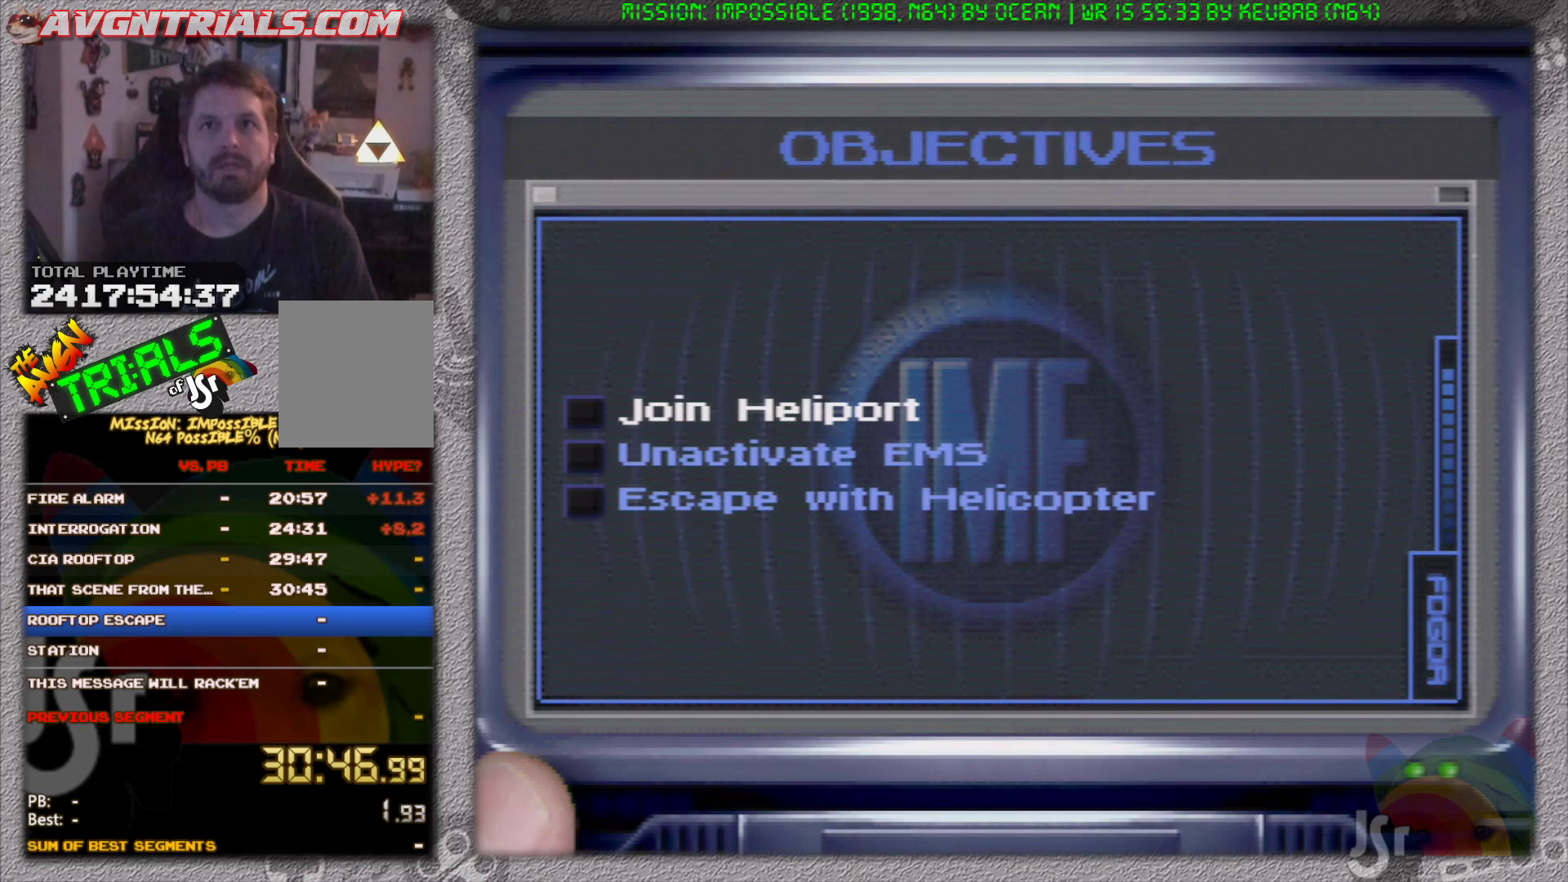
{"buttons": [], "left_stick": "center", "events": []}
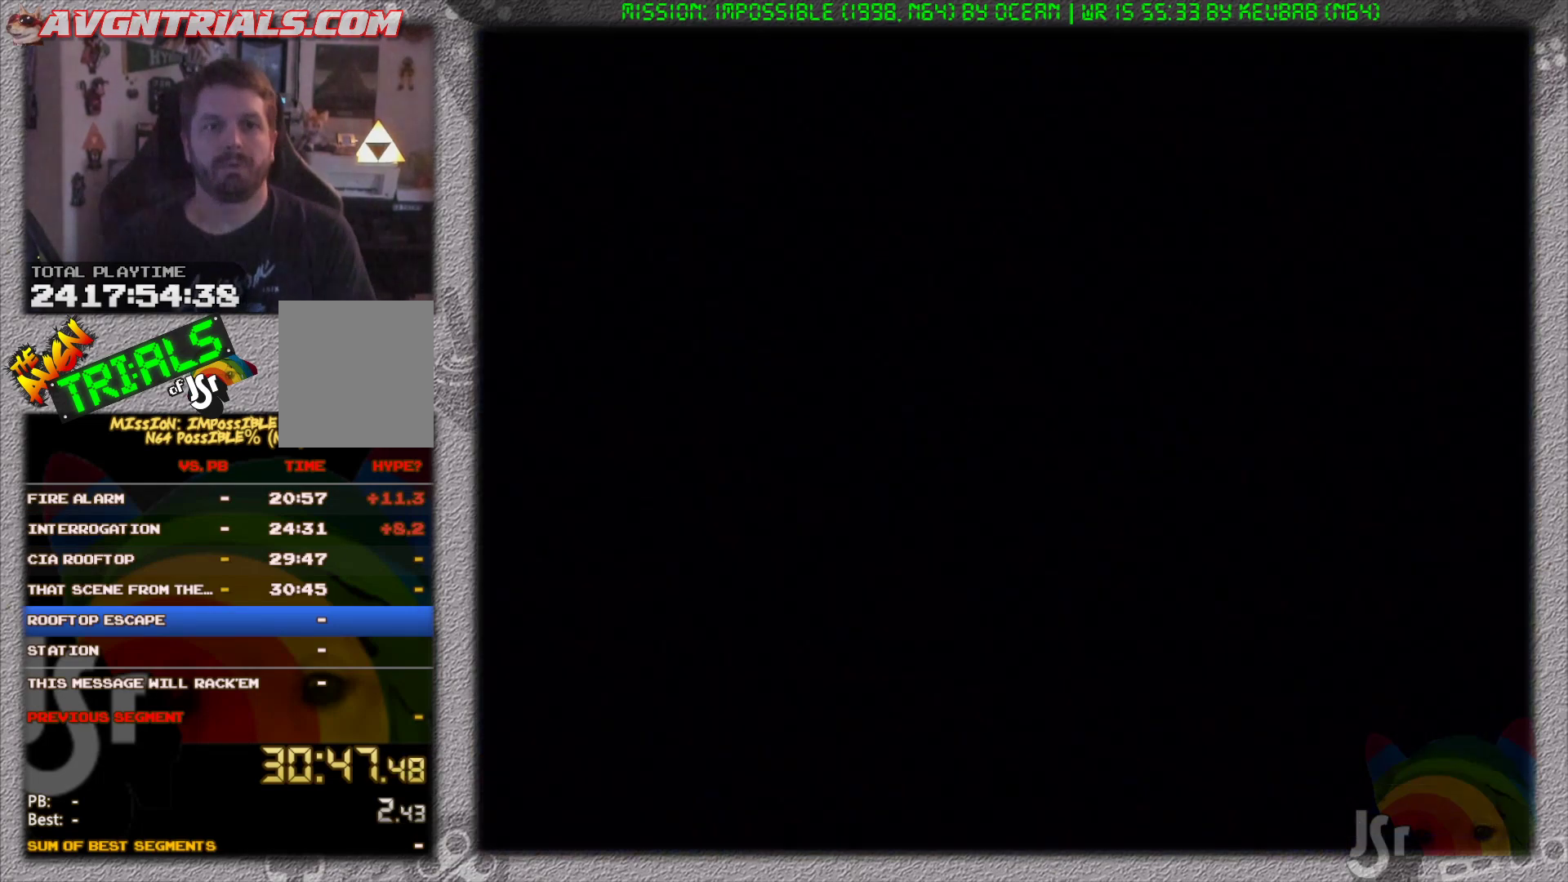
{"buttons": [], "left_stick": "center", "events": [[200, "START", "down"], [400, "START", "up"]]}
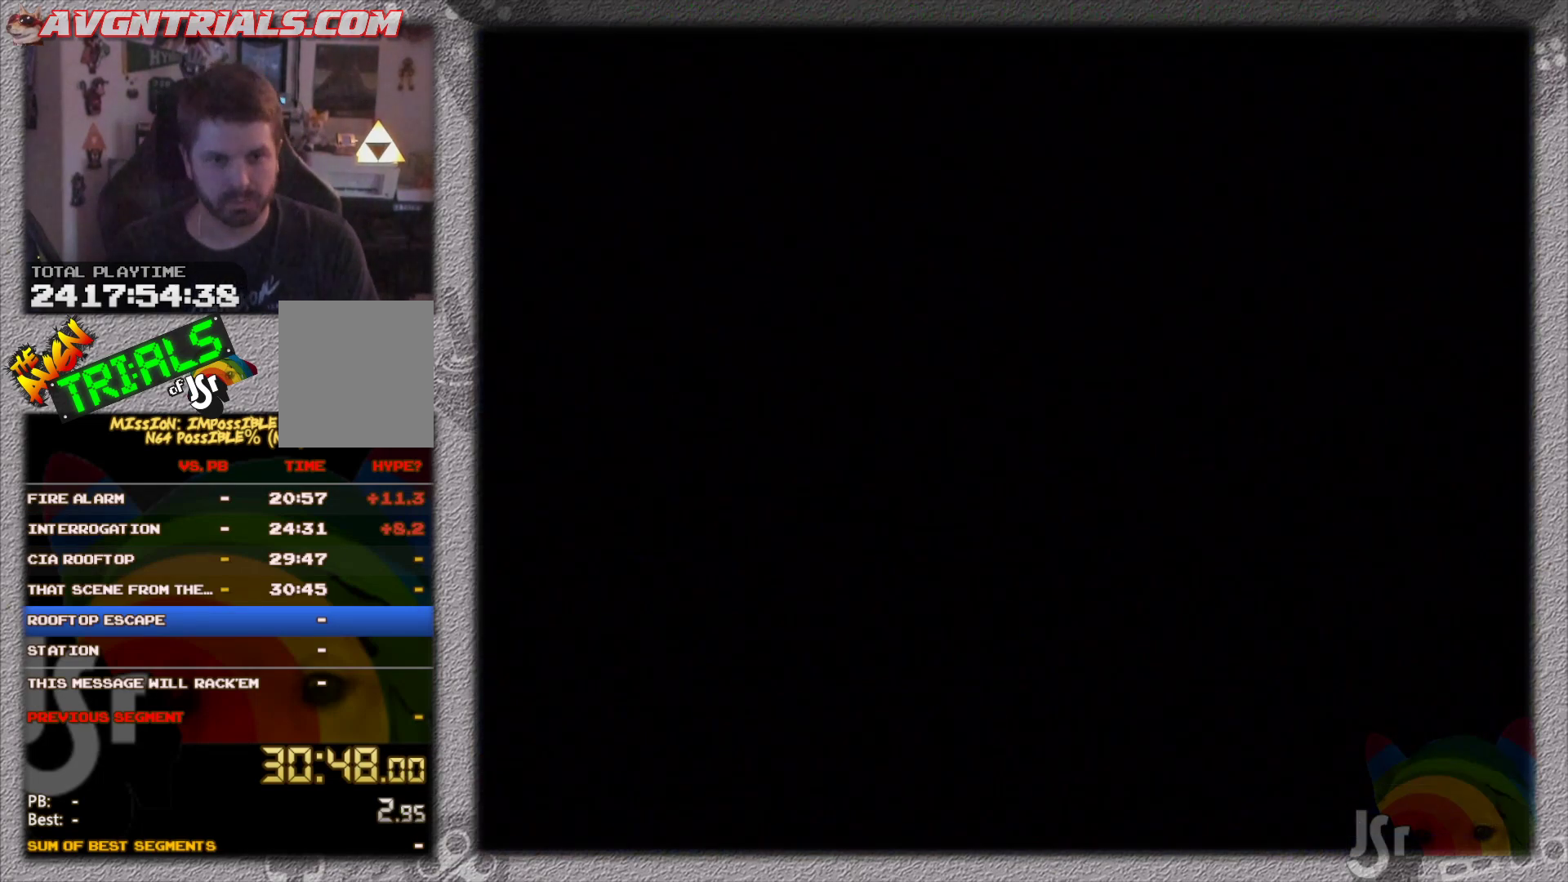
{"buttons": [], "left_stick": "left", "events": [[267, "left_stick", "left"]]}
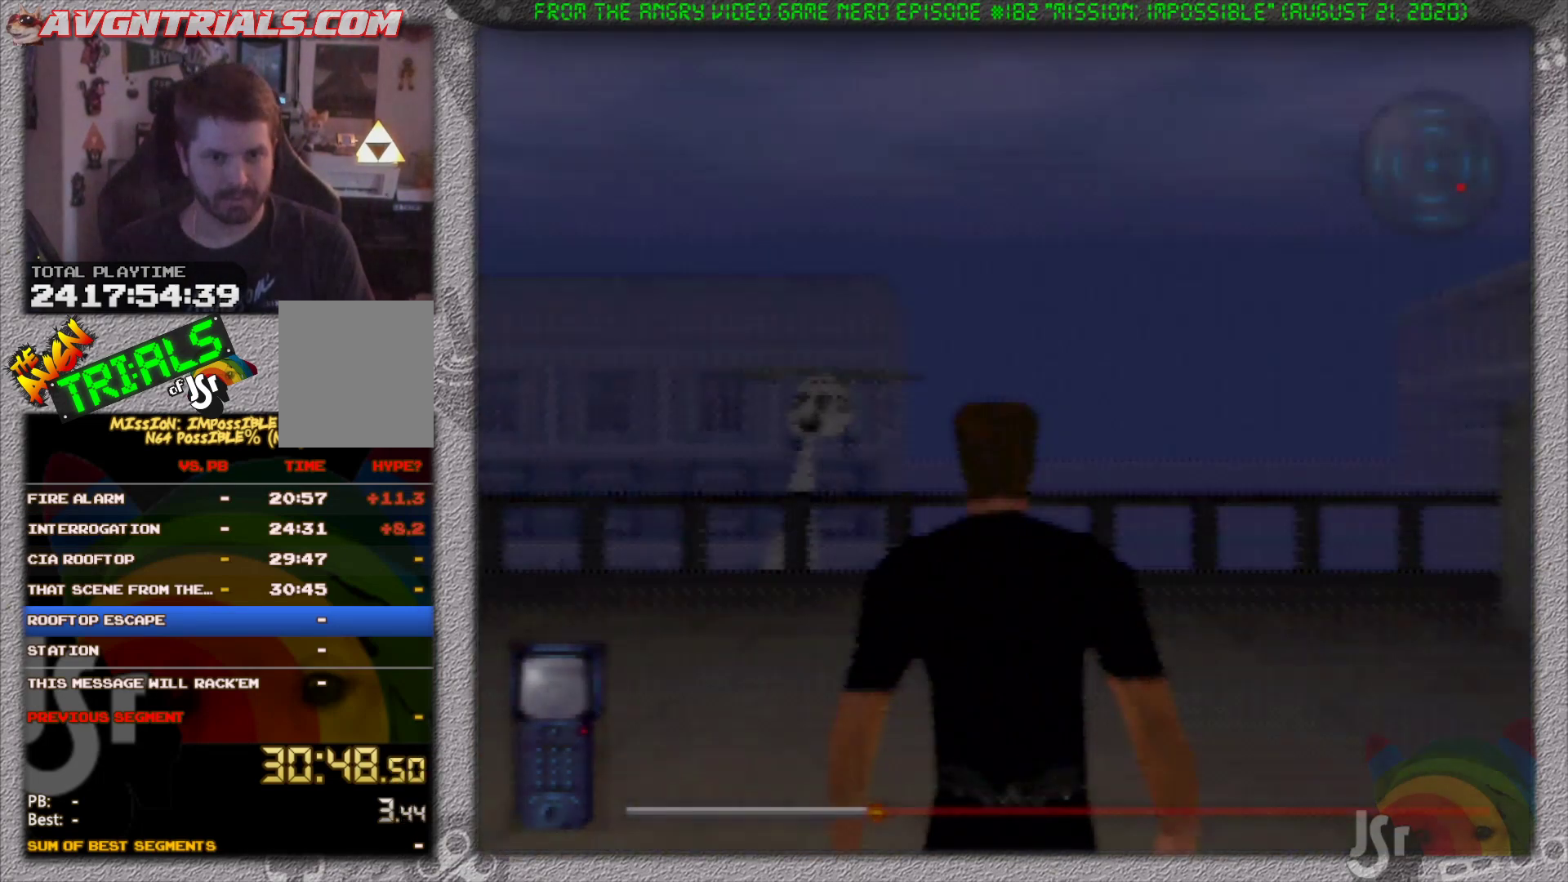
{"buttons": [], "left_stick": "up-left", "events": [[333, "left_stick", "up-left"]]}
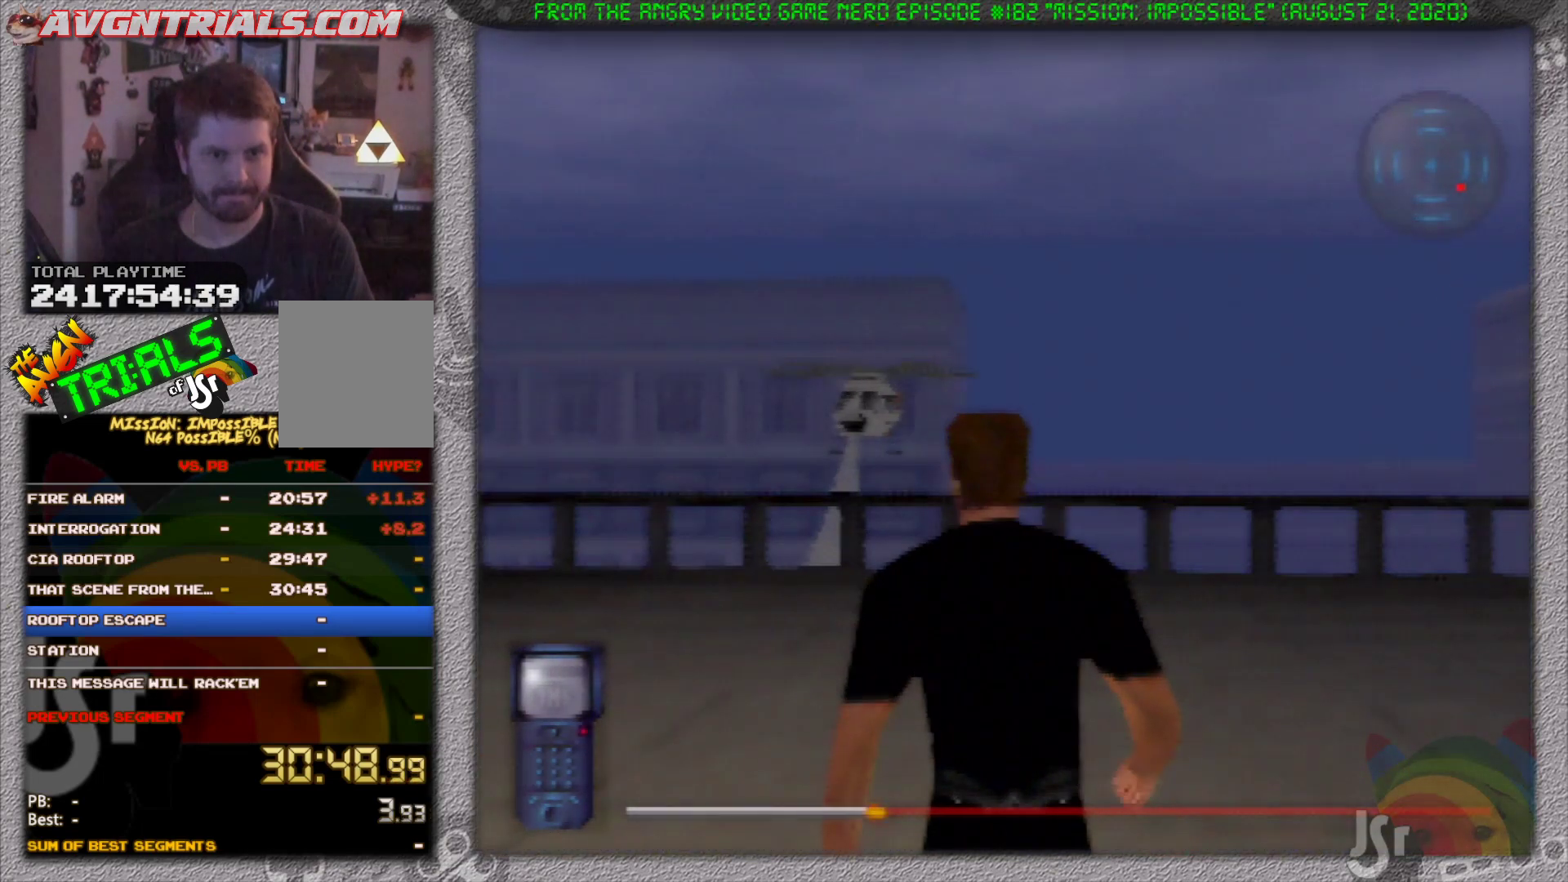
{"buttons": [], "left_stick": "up-left", "events": []}
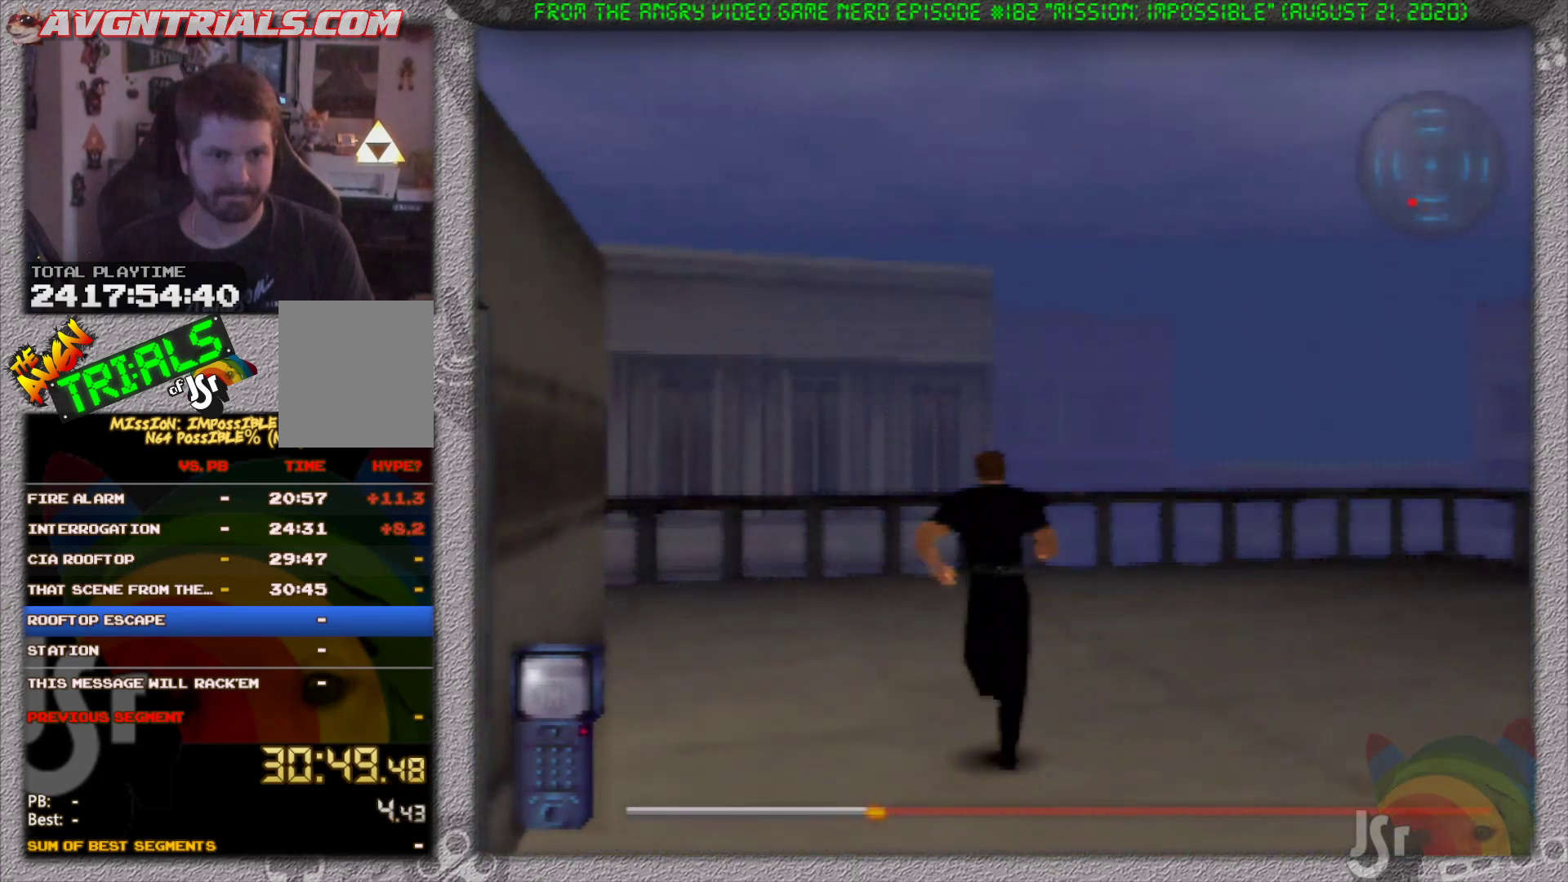
{"buttons": [], "left_stick": "up", "events": [[167, "left_stick", "up"]]}
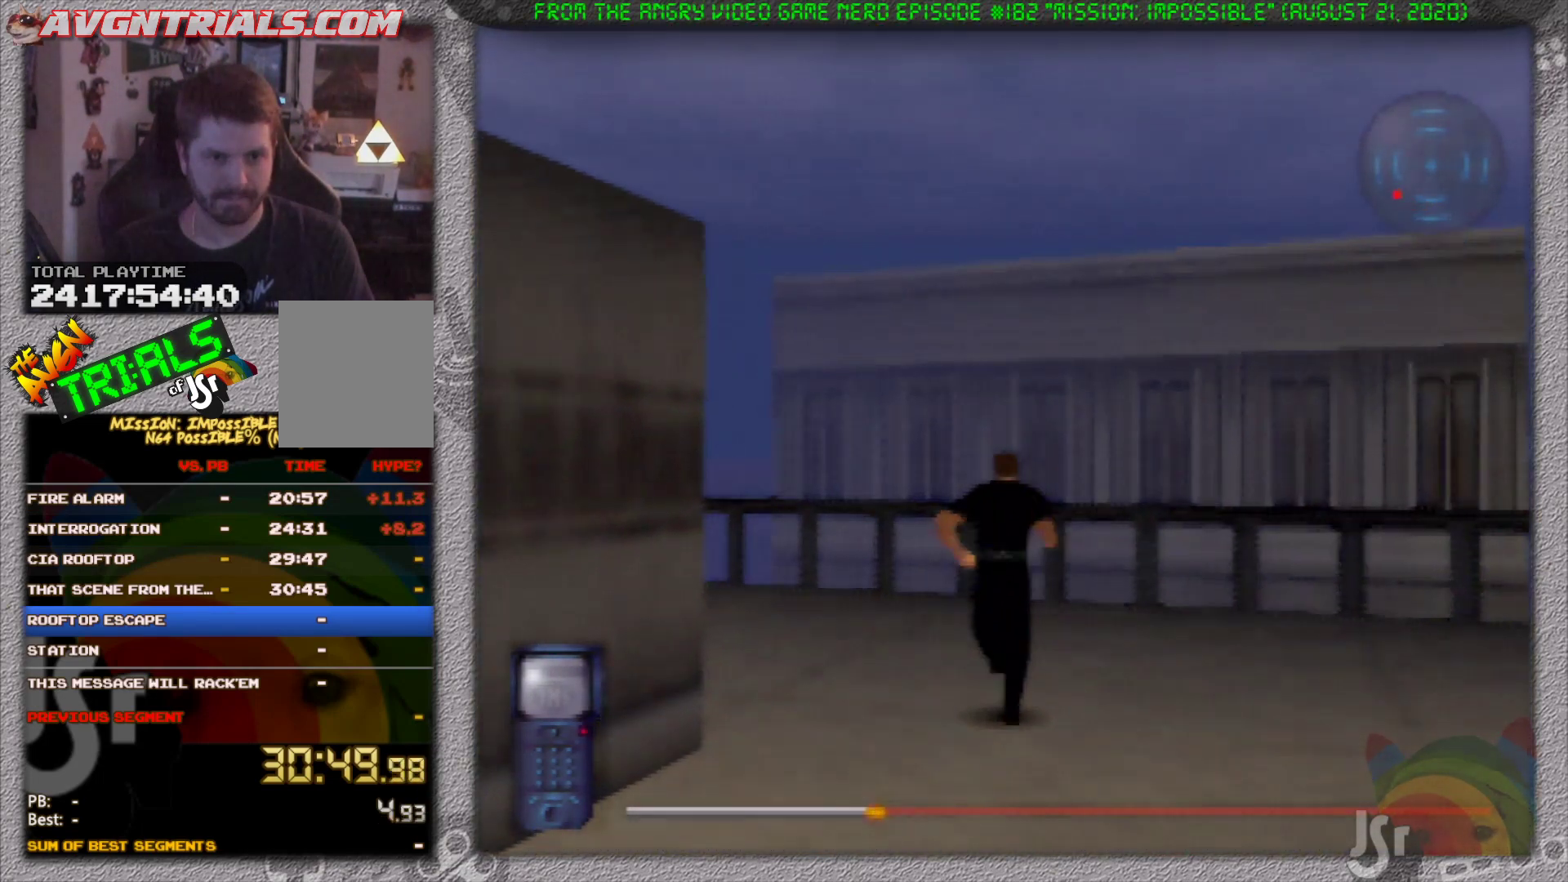
{"buttons": [], "left_stick": "up", "events": []}
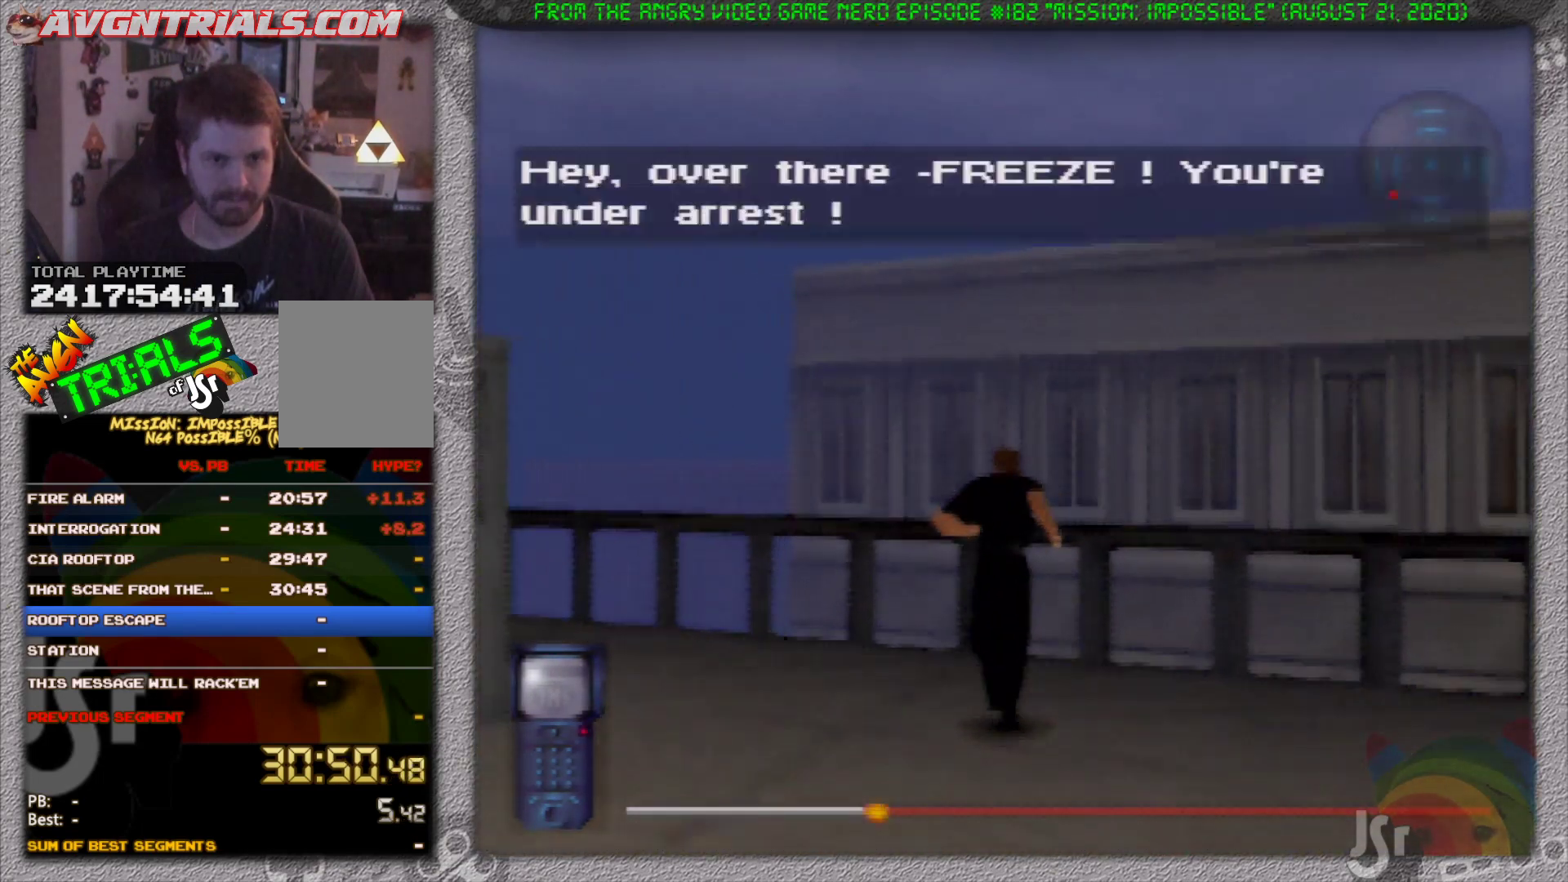
{"buttons": ["A"], "left_stick": "up", "events": [[100, "A", "down"]]}
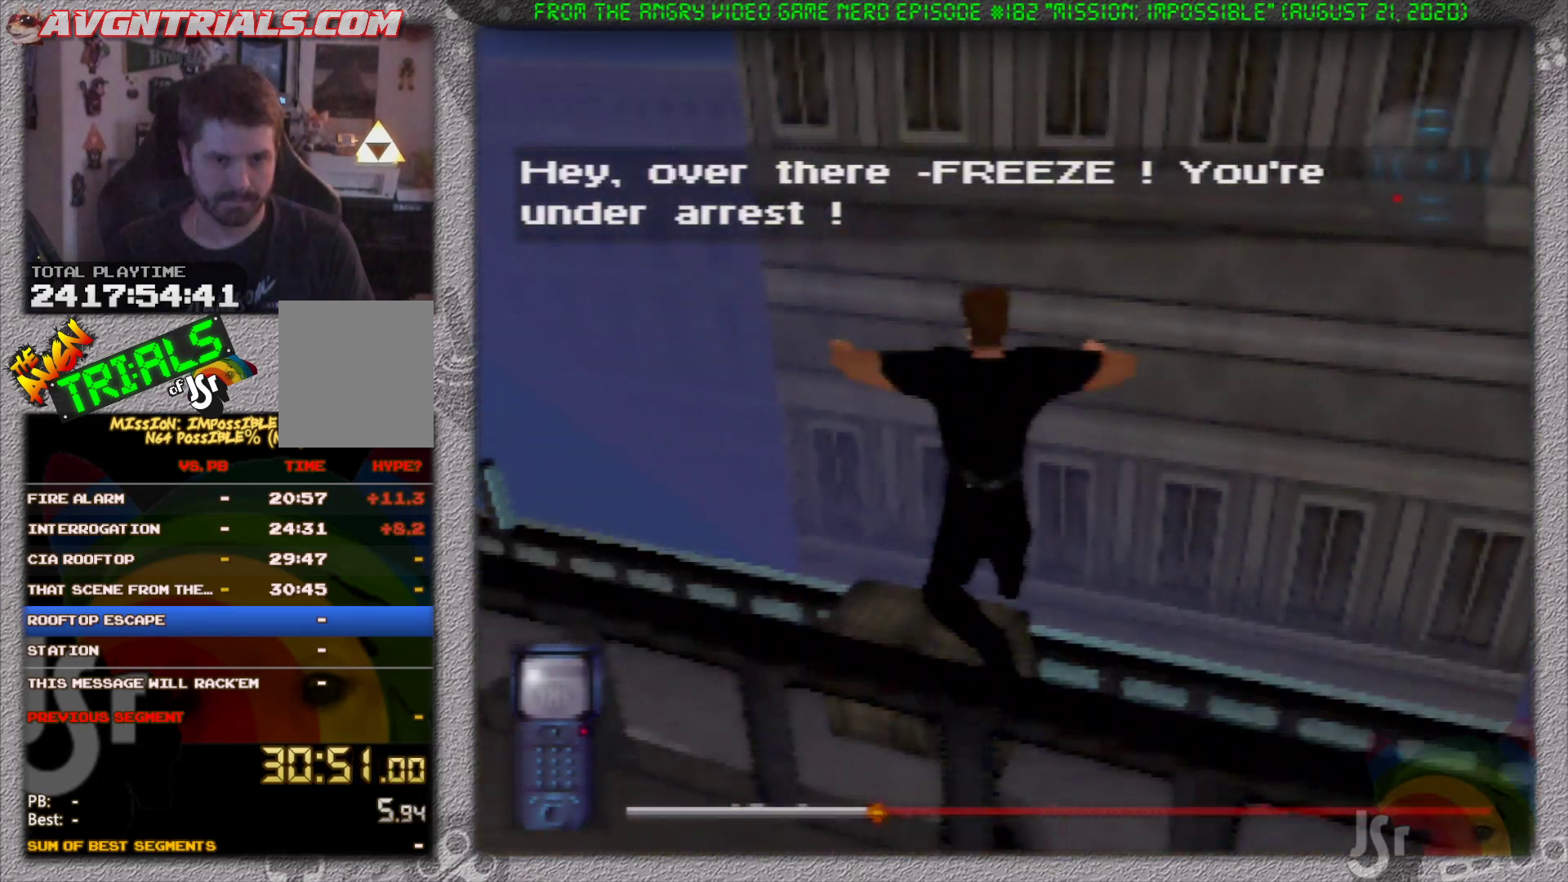
{"buttons": [], "left_stick": "up-left", "events": [[167, "A", "up"], [300, "left_stick", "up-left"]]}
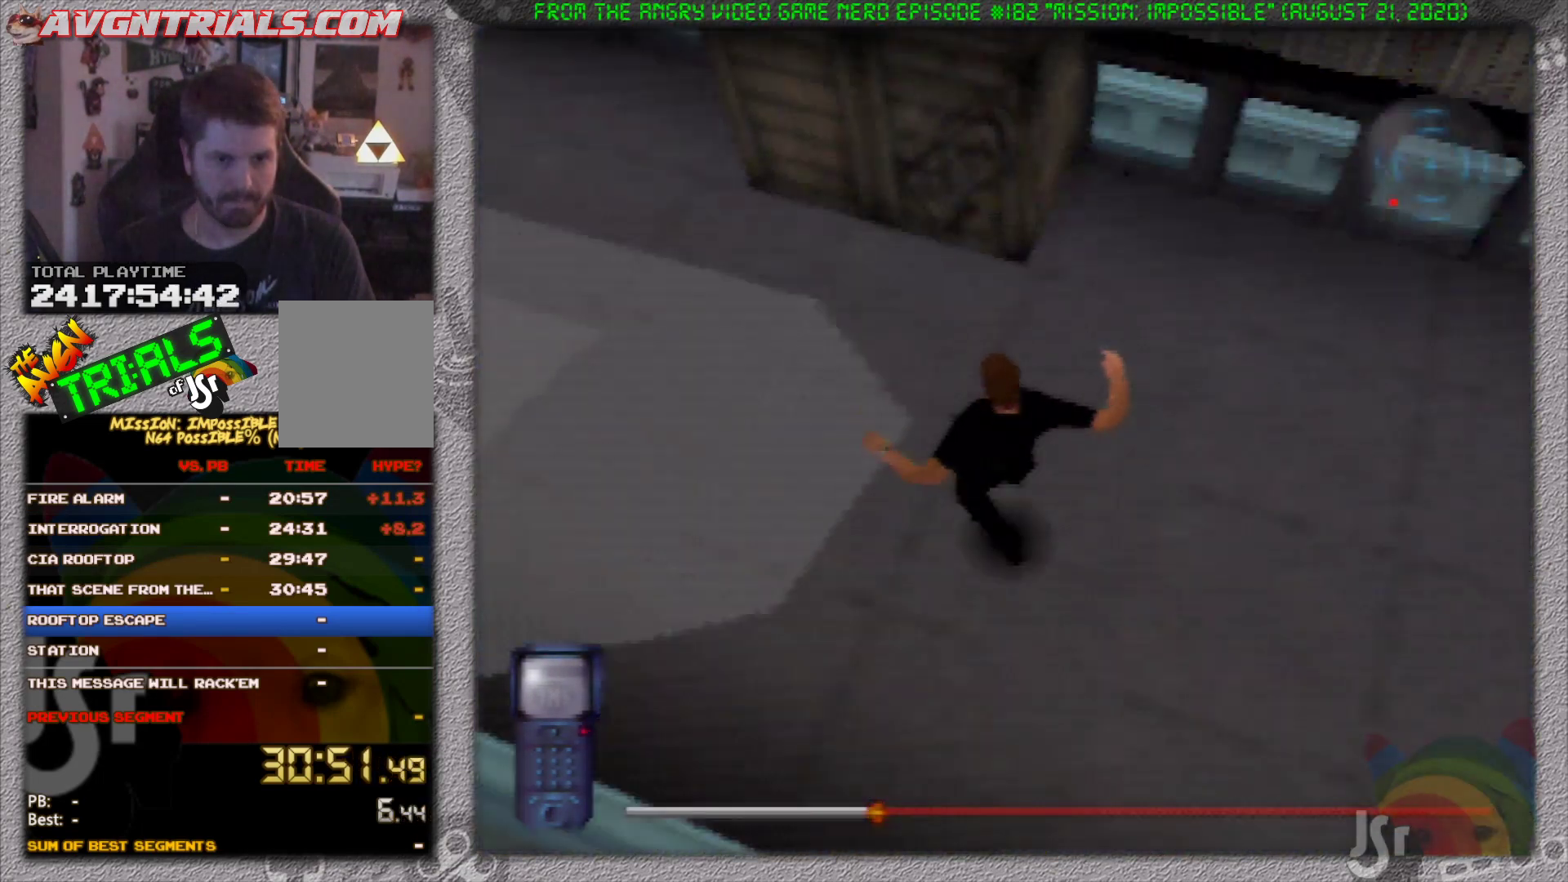
{"buttons": [], "left_stick": "up", "events": [[50, "left_stick", "center"], [267, "left_stick", "up-left"], [333, "left_stick", "up"]]}
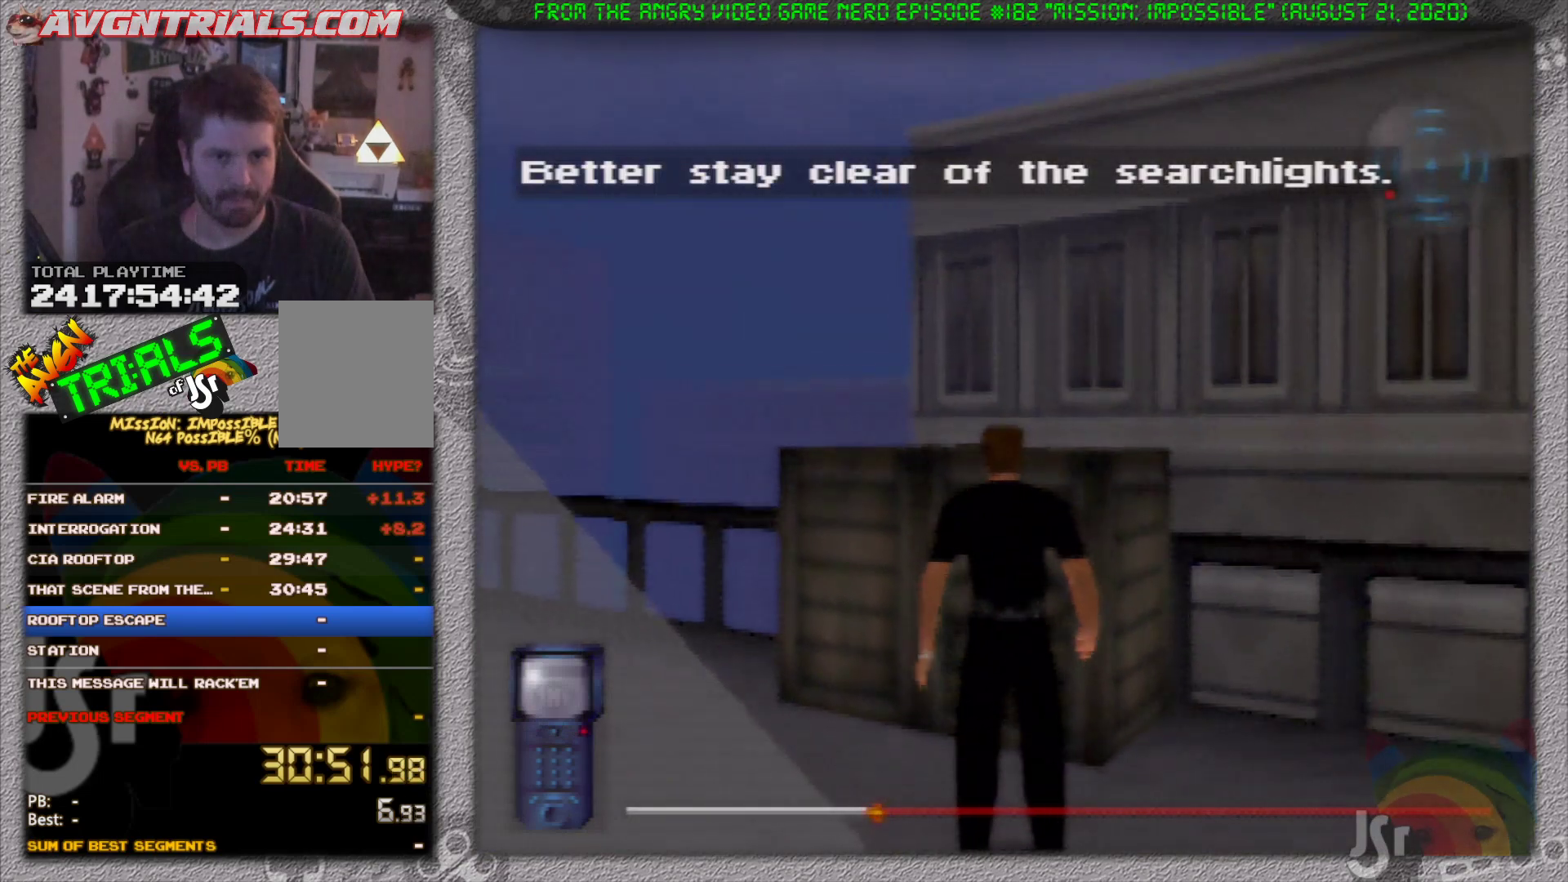
{"buttons": ["A"], "left_stick": "center", "events": [[383, "left_stick", "center"], [450, "A", "down"]]}